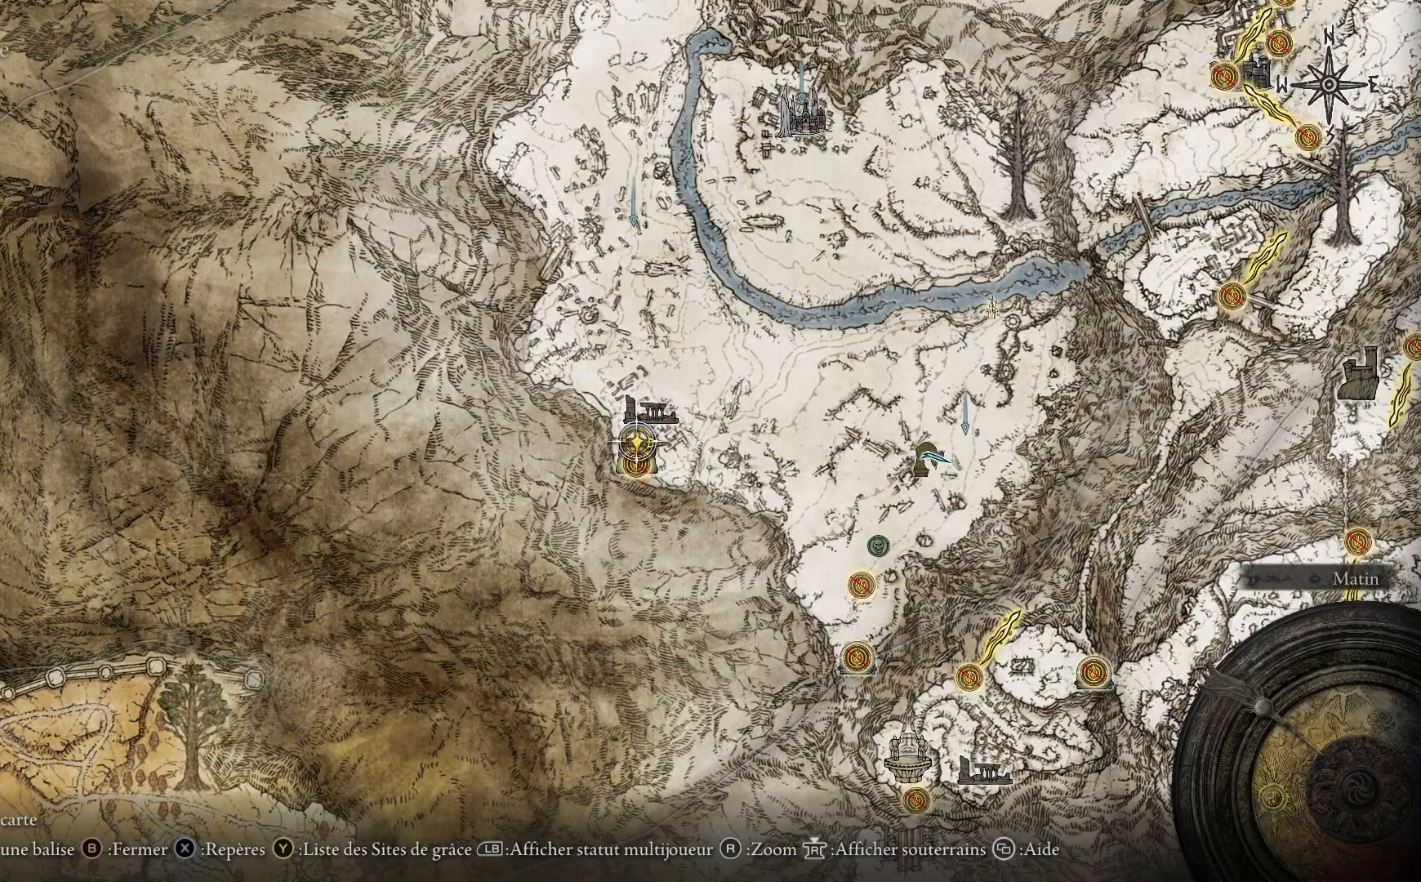
Gameplay with a controller (Xbox layout); each line is a JSON object with the inputs held at the frame after it. "events" lists button and stick changes between this image and that frame as [ms after this image, input, new state], when the widget could be followed in between.
{"buttons": [], "left_stick": "center", "right_stick": "center", "events": []}
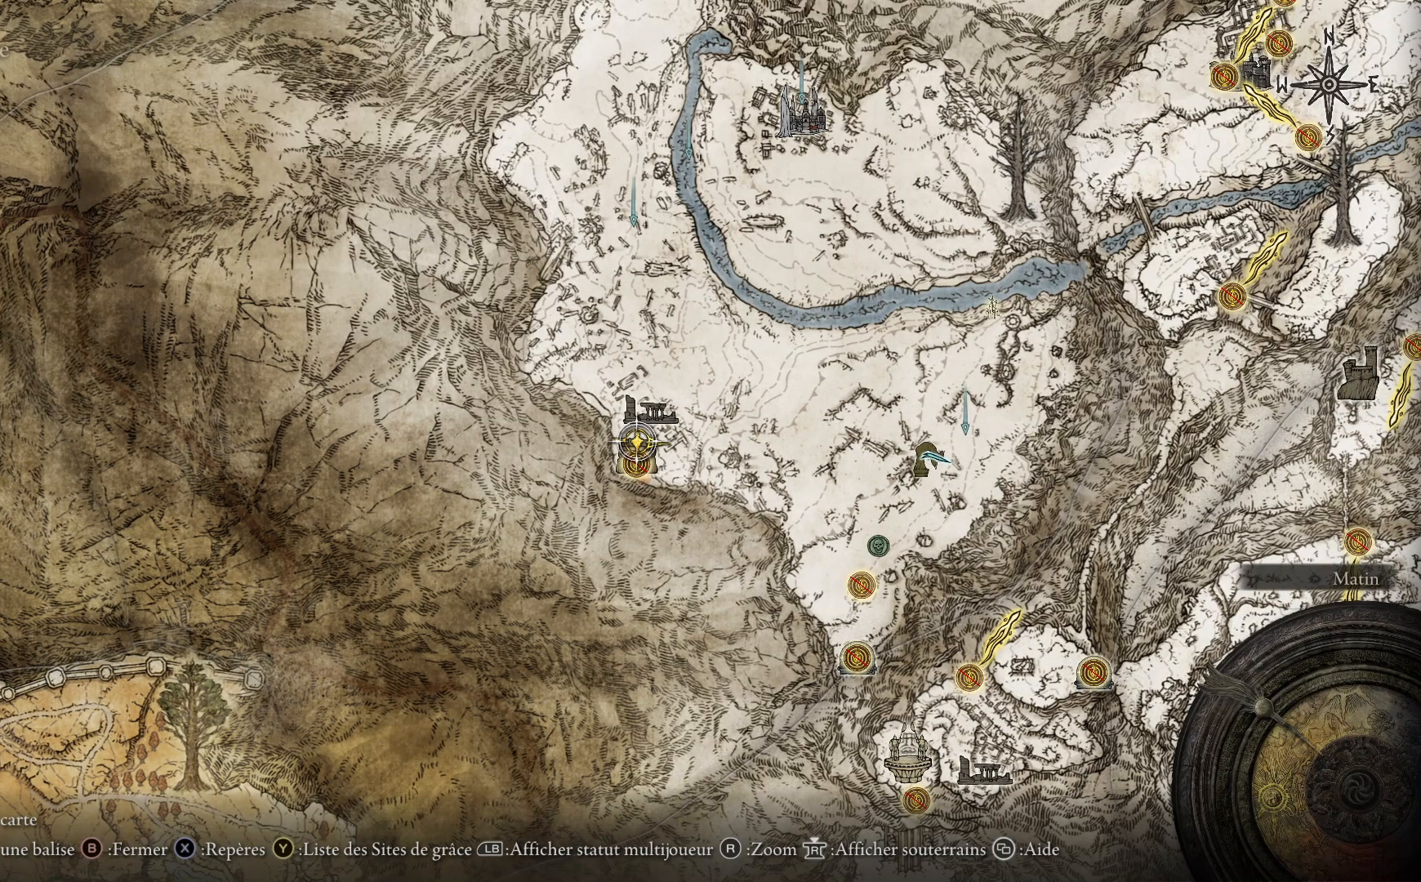
{"buttons": [], "left_stick": "center", "right_stick": "center", "events": []}
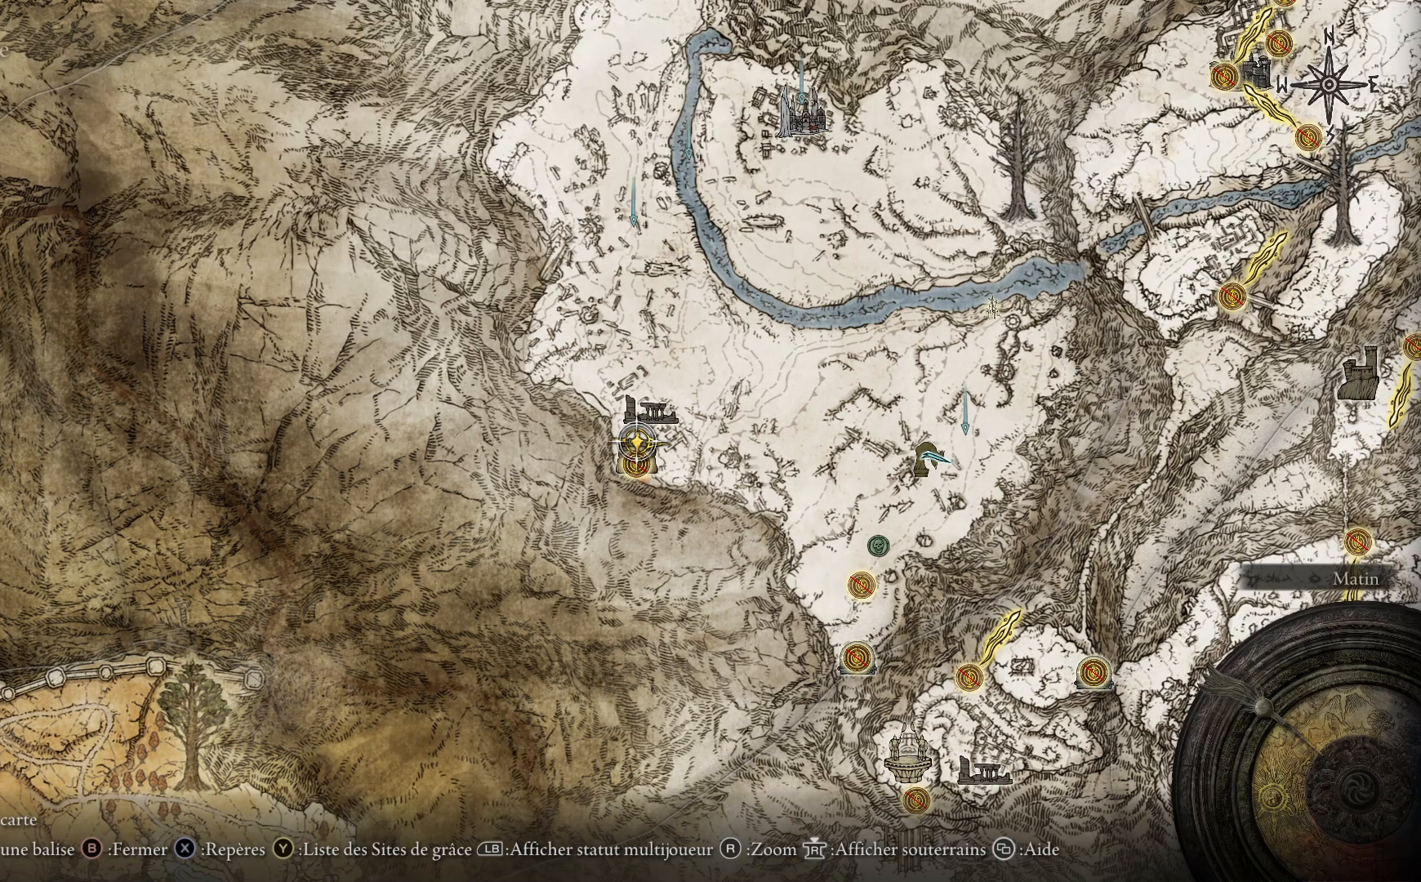
{"buttons": ["B"], "left_stick": "center", "right_stick": "center", "events": [[450, "B", "down"]]}
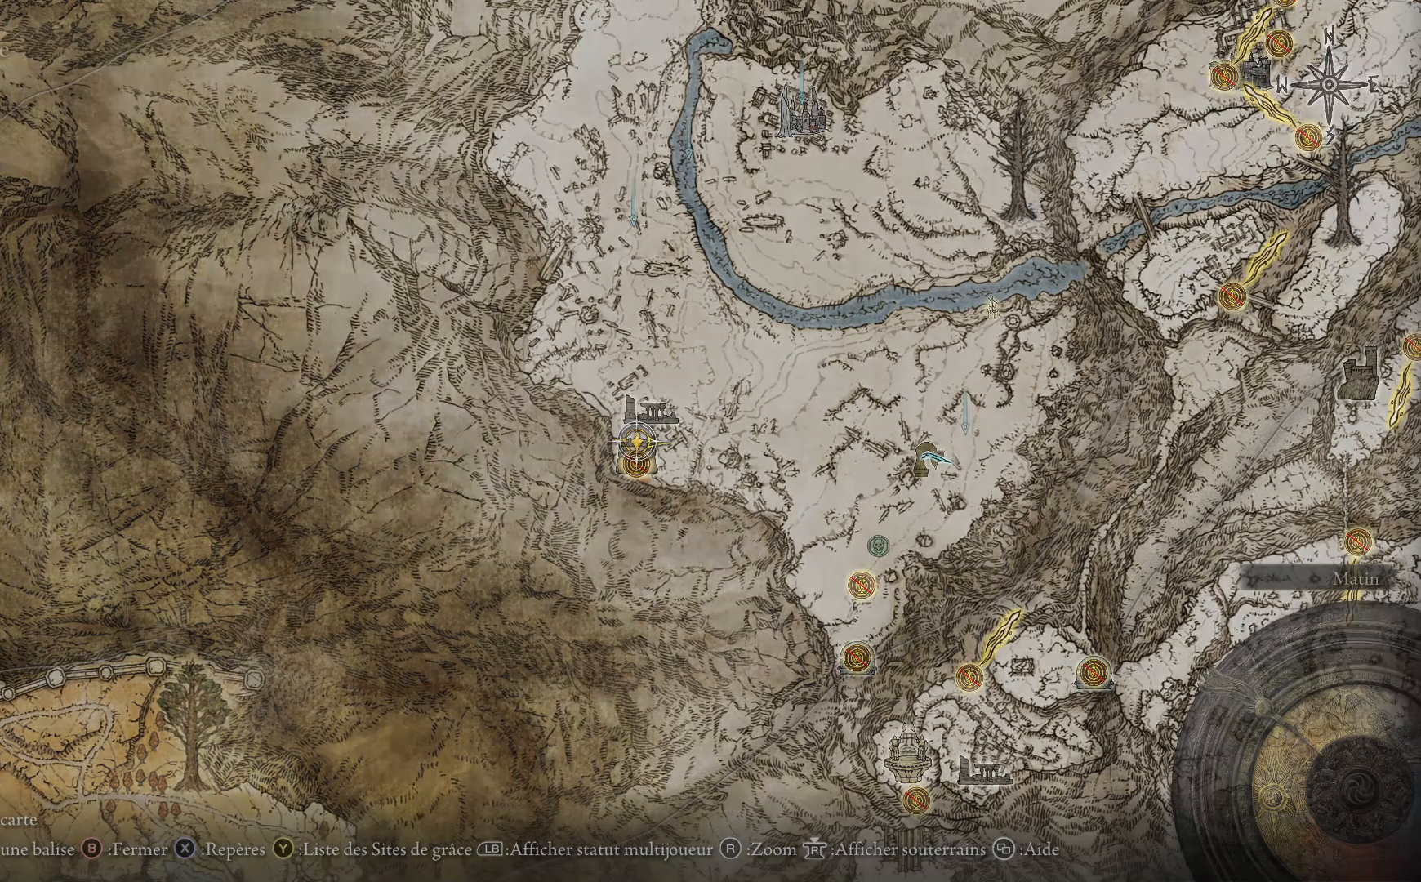
{"buttons": [], "left_stick": "center", "right_stick": "left", "events": [[17, "B", "up"], [350, "right_stick", "left"]]}
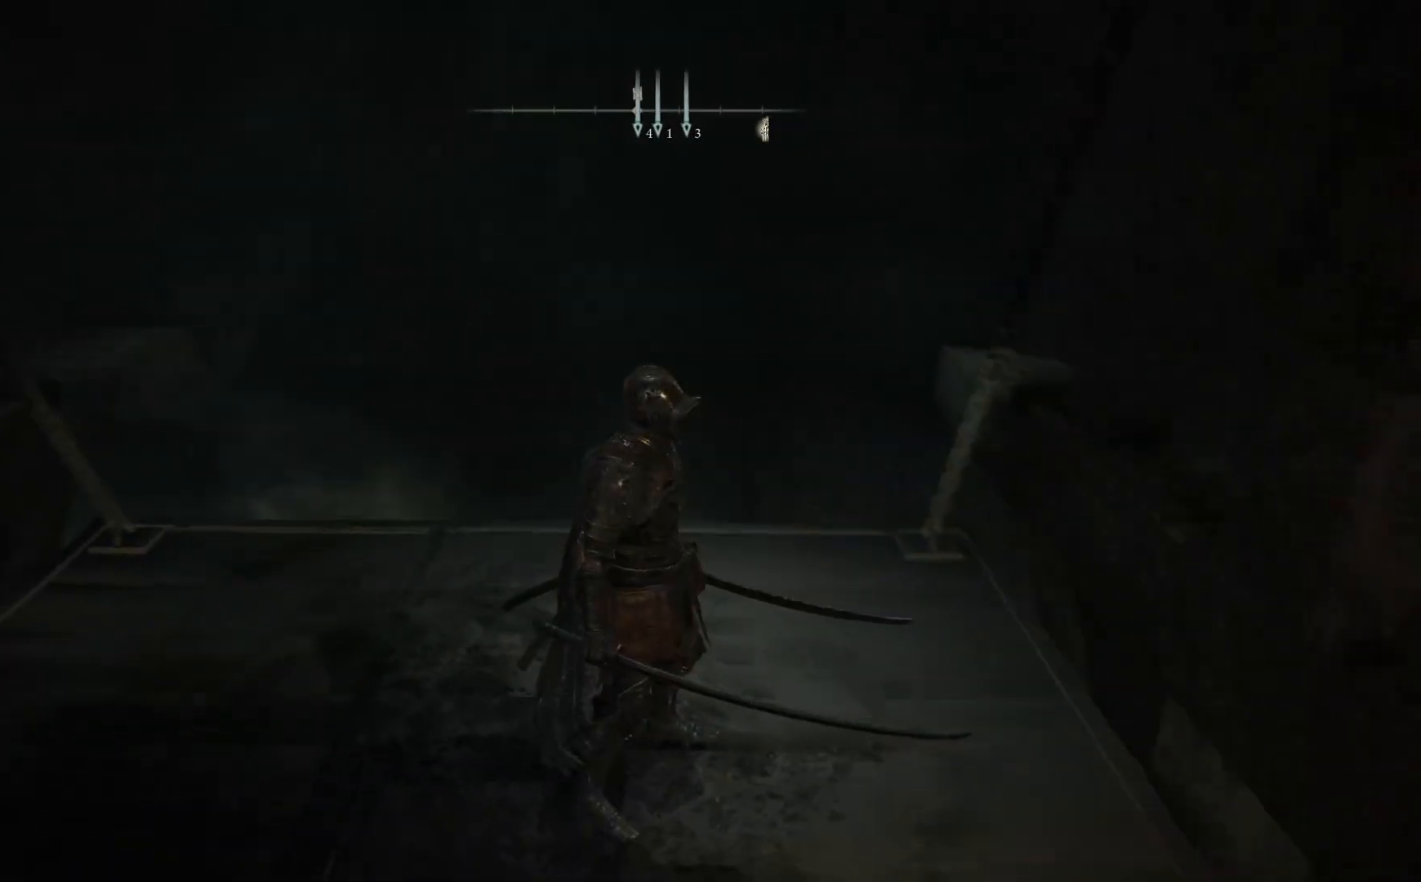
{"buttons": [], "left_stick": "right", "right_stick": "right", "events": [[150, "right_stick", "right"], [200, "left_stick", "right"]]}
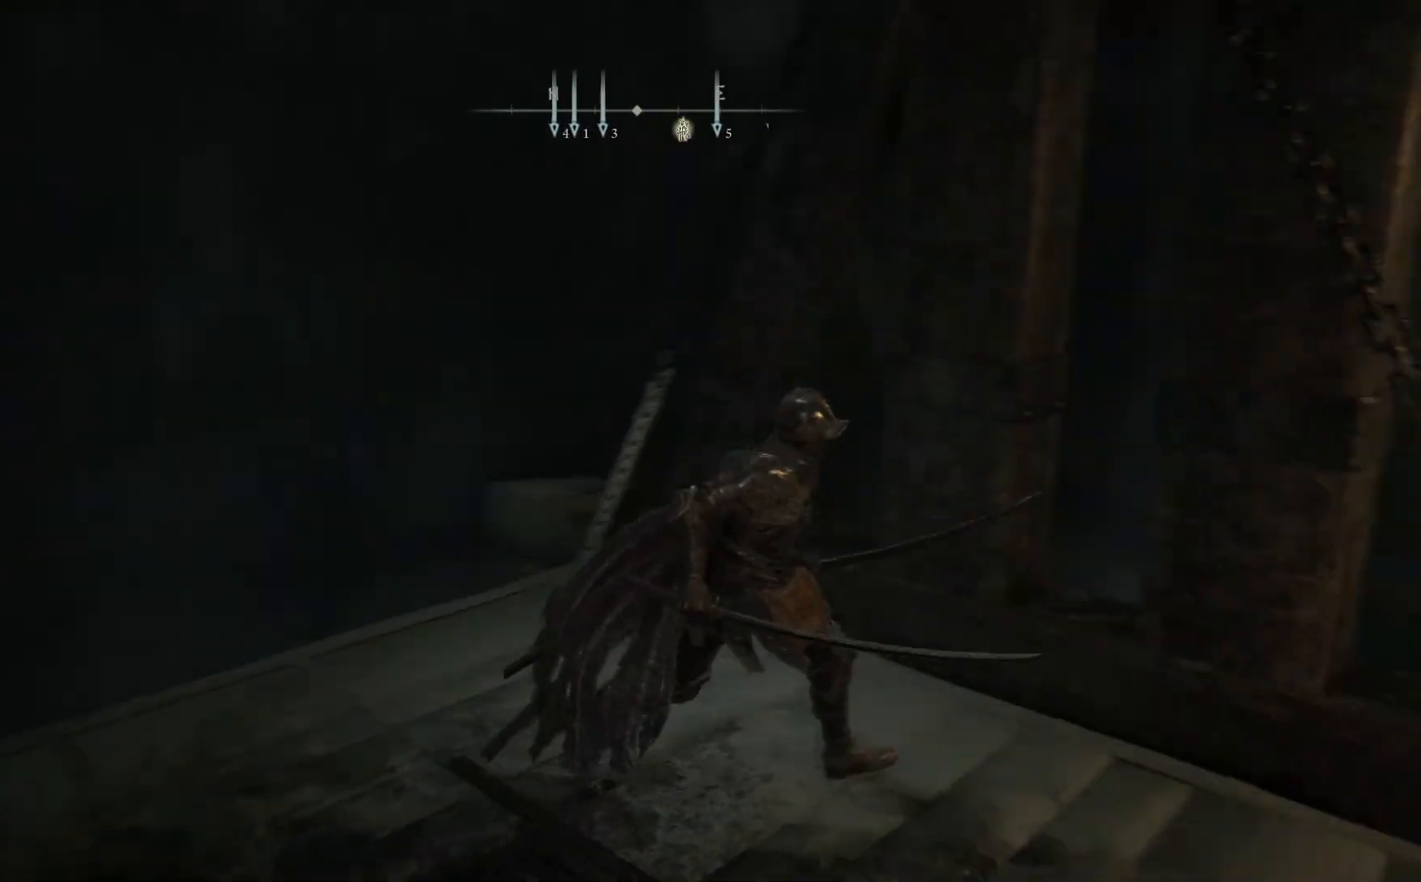
{"buttons": [], "left_stick": "up-right", "right_stick": "center", "events": [[350, "left_stick", "up-right"], [483, "right_stick", "center"]]}
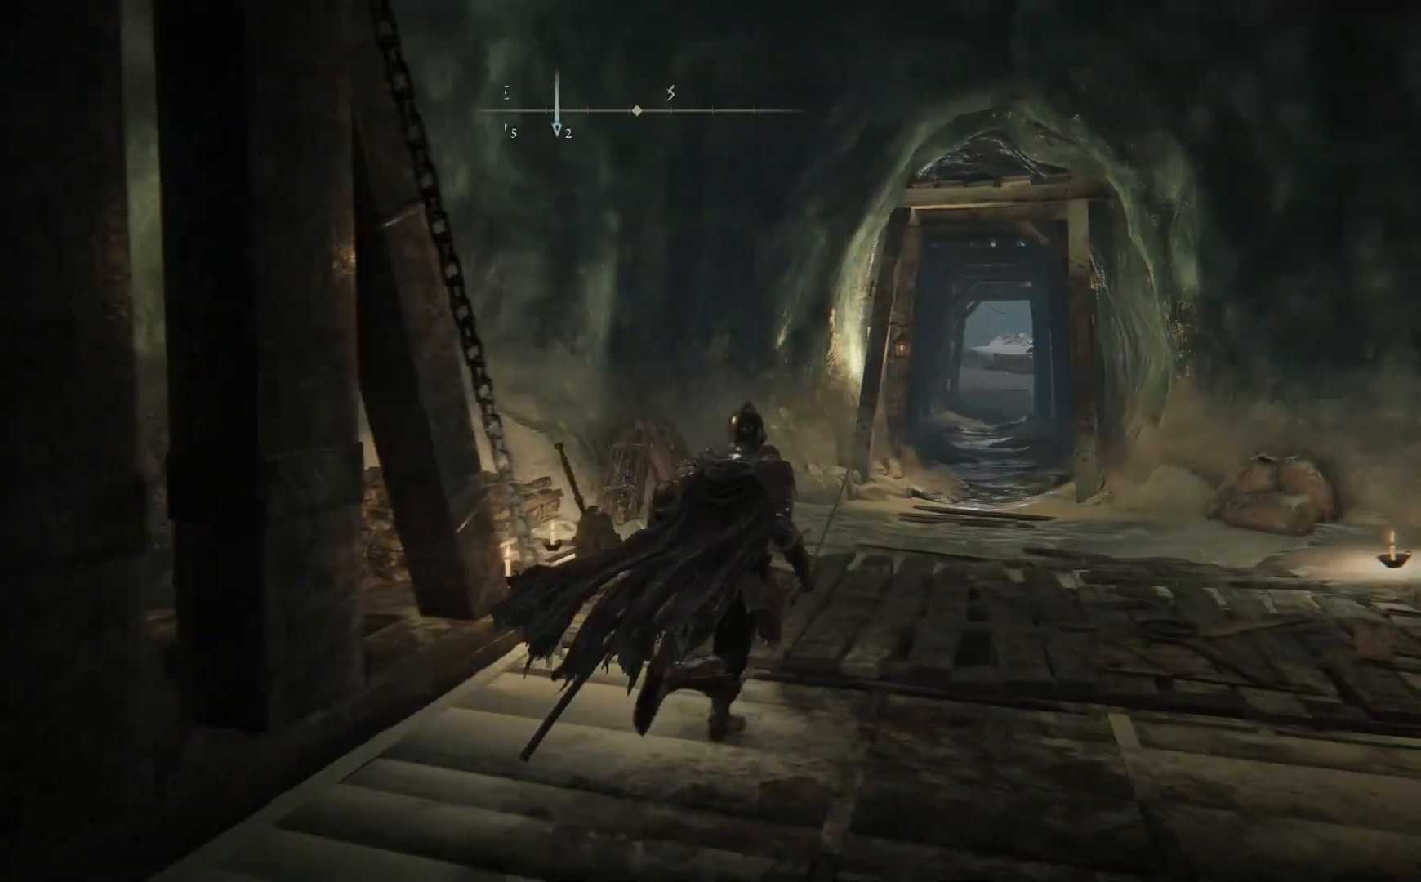
{"buttons": [], "left_stick": "up-right", "right_stick": "center", "events": []}
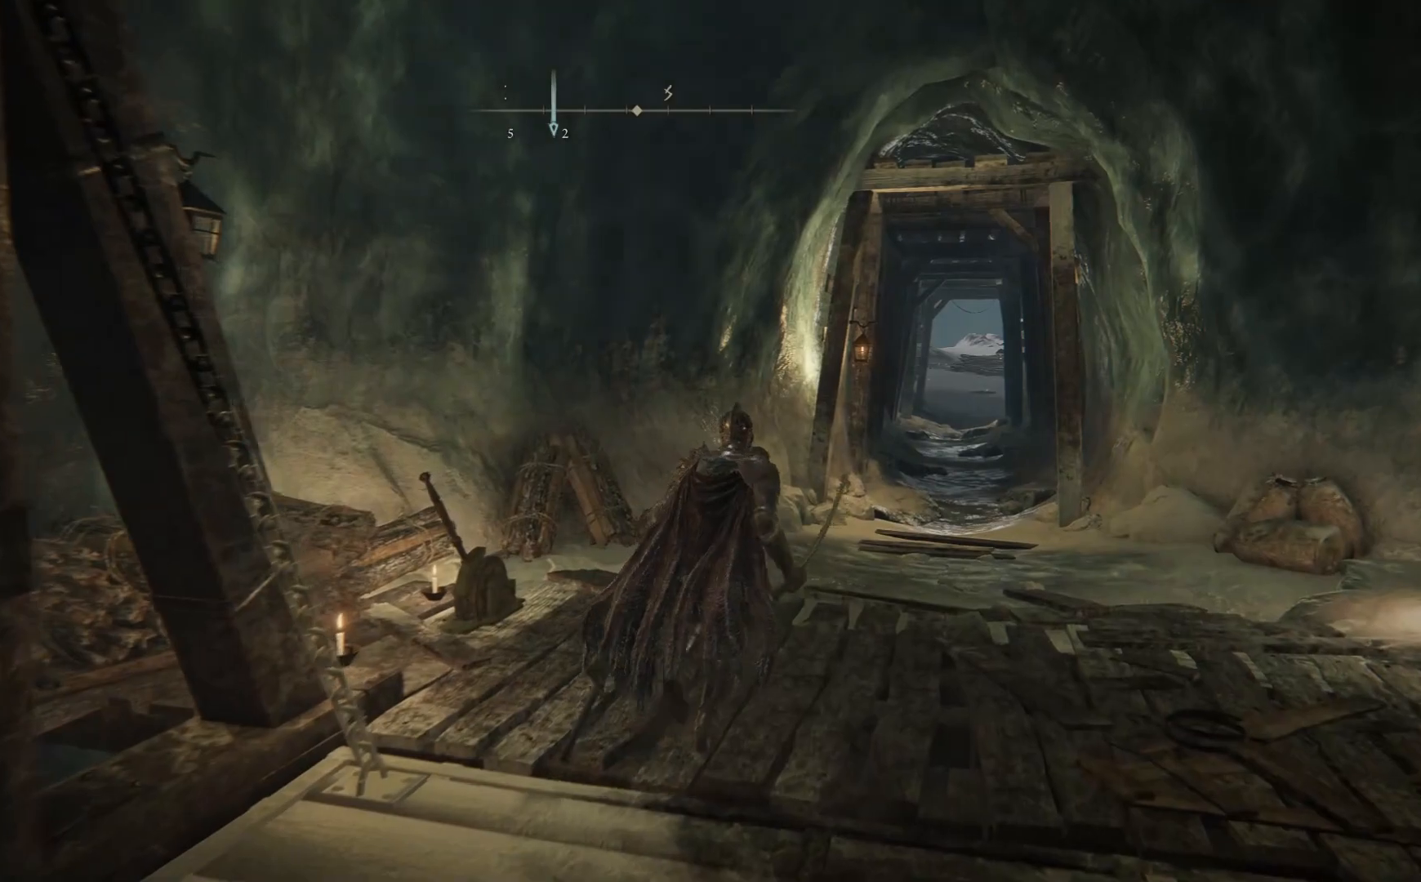
{"buttons": [], "left_stick": "up", "right_stick": "center", "events": [[317, "DPAD_DOWN", "down"], [400, "left_stick", "up"], [450, "DPAD_DOWN", "up"]]}
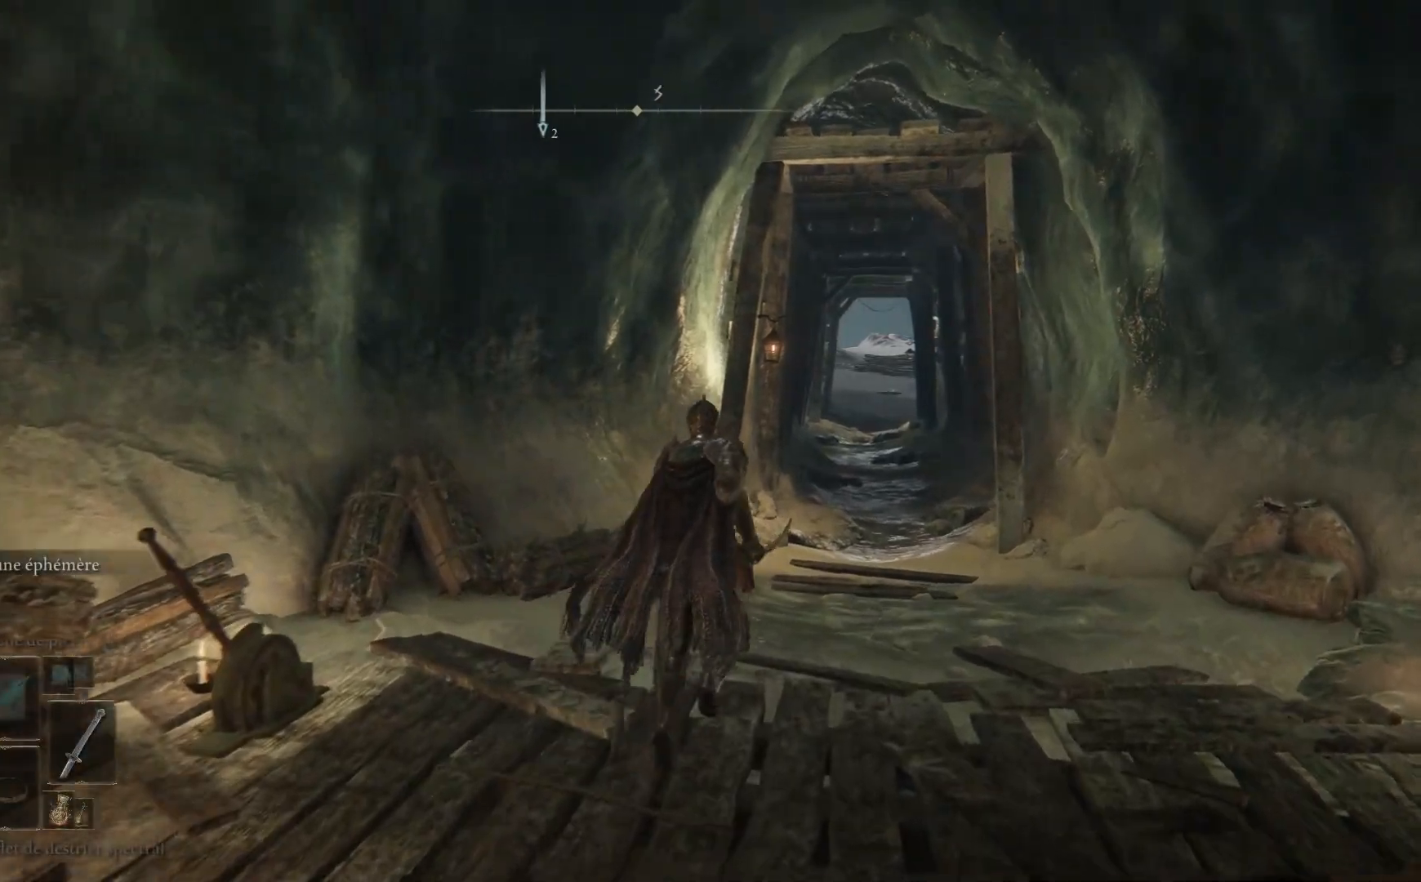
{"buttons": [], "left_stick": "up", "right_stick": "center", "events": [[300, "DPAD_DOWN", "down"], [400, "DPAD_DOWN", "up"]]}
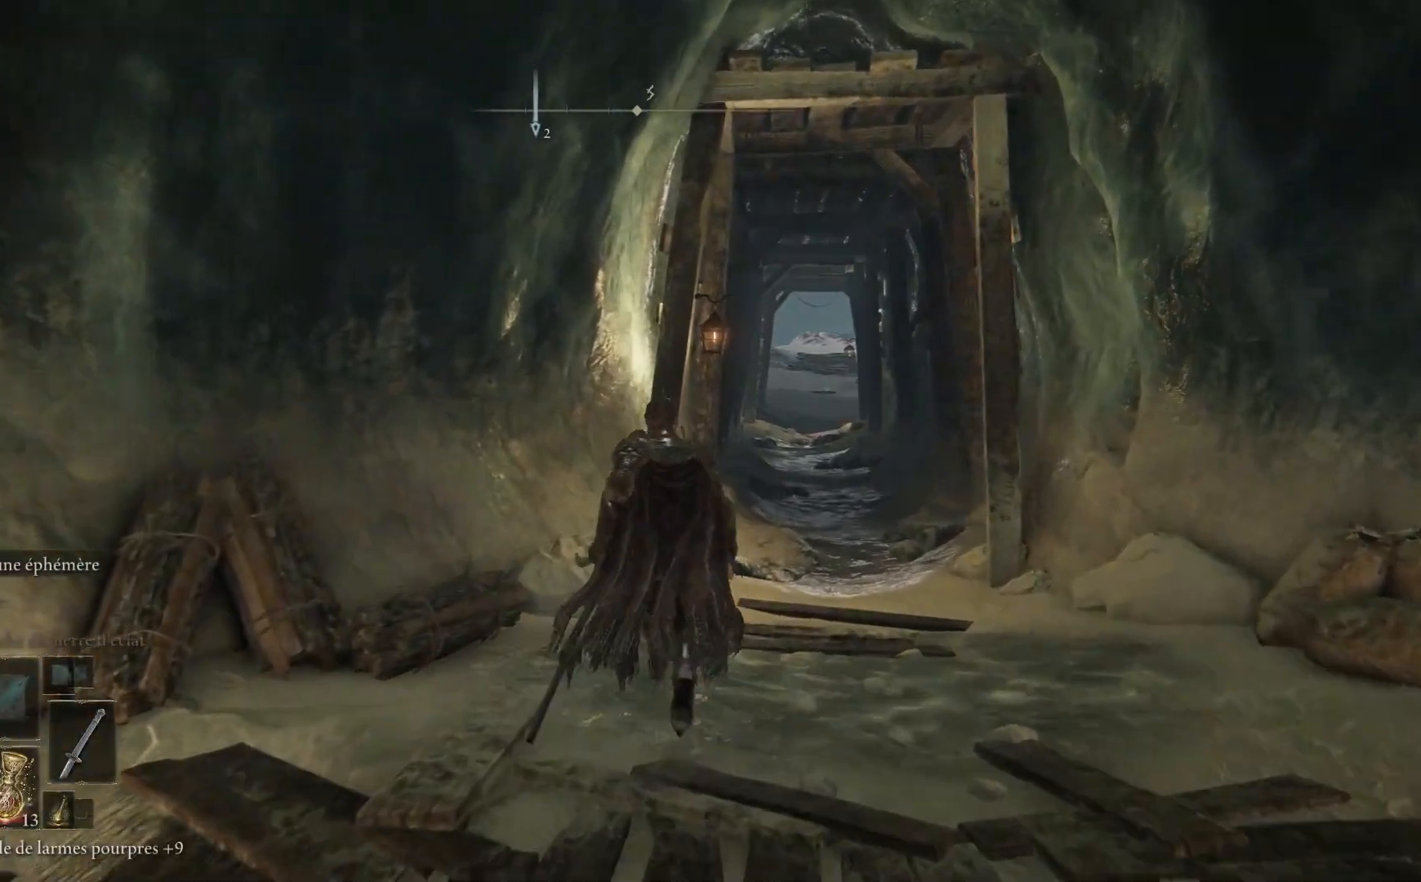
{"buttons": [], "left_stick": "up", "right_stick": "center", "events": [[233, "DPAD_DOWN", "down"], [333, "DPAD_DOWN", "up"], [417, "DPAD_DOWN", "down"], [500, "DPAD_DOWN", "up"]]}
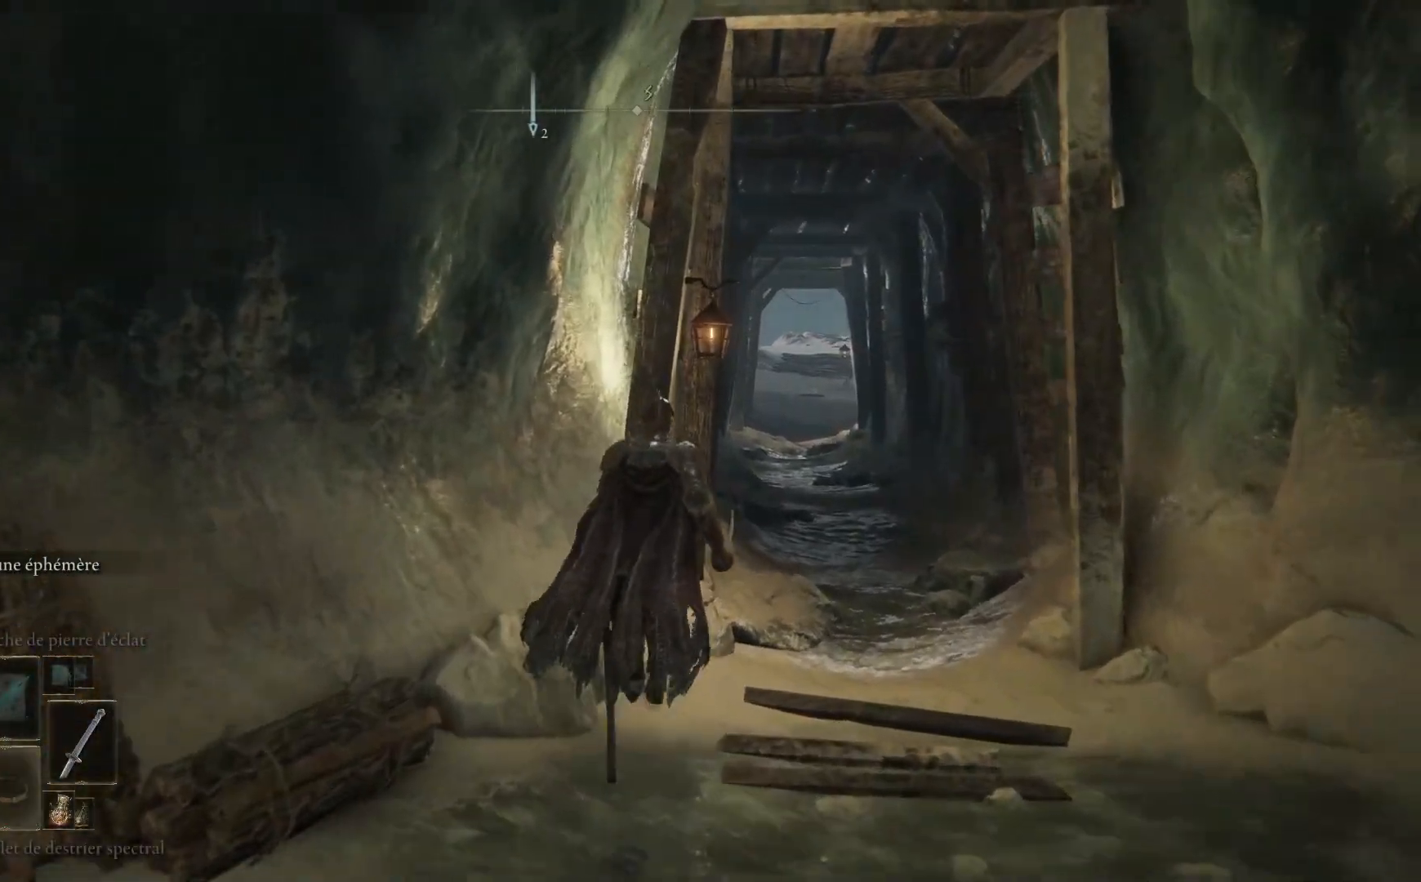
{"buttons": [], "left_stick": "up", "right_stick": "center", "events": []}
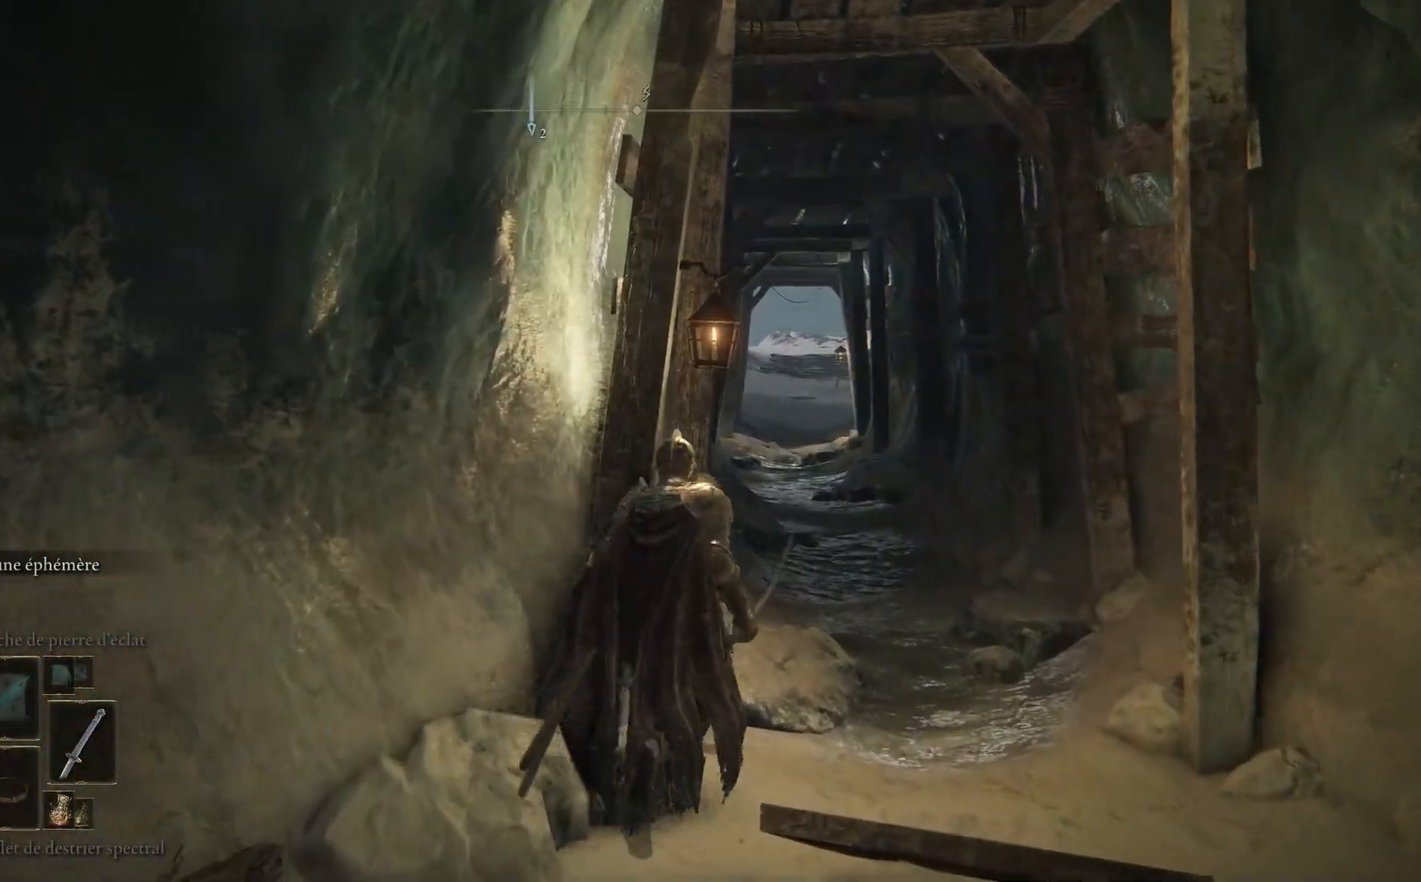
{"buttons": ["B"], "left_stick": "up", "right_stick": "center", "events": [[33, "B", "down"]]}
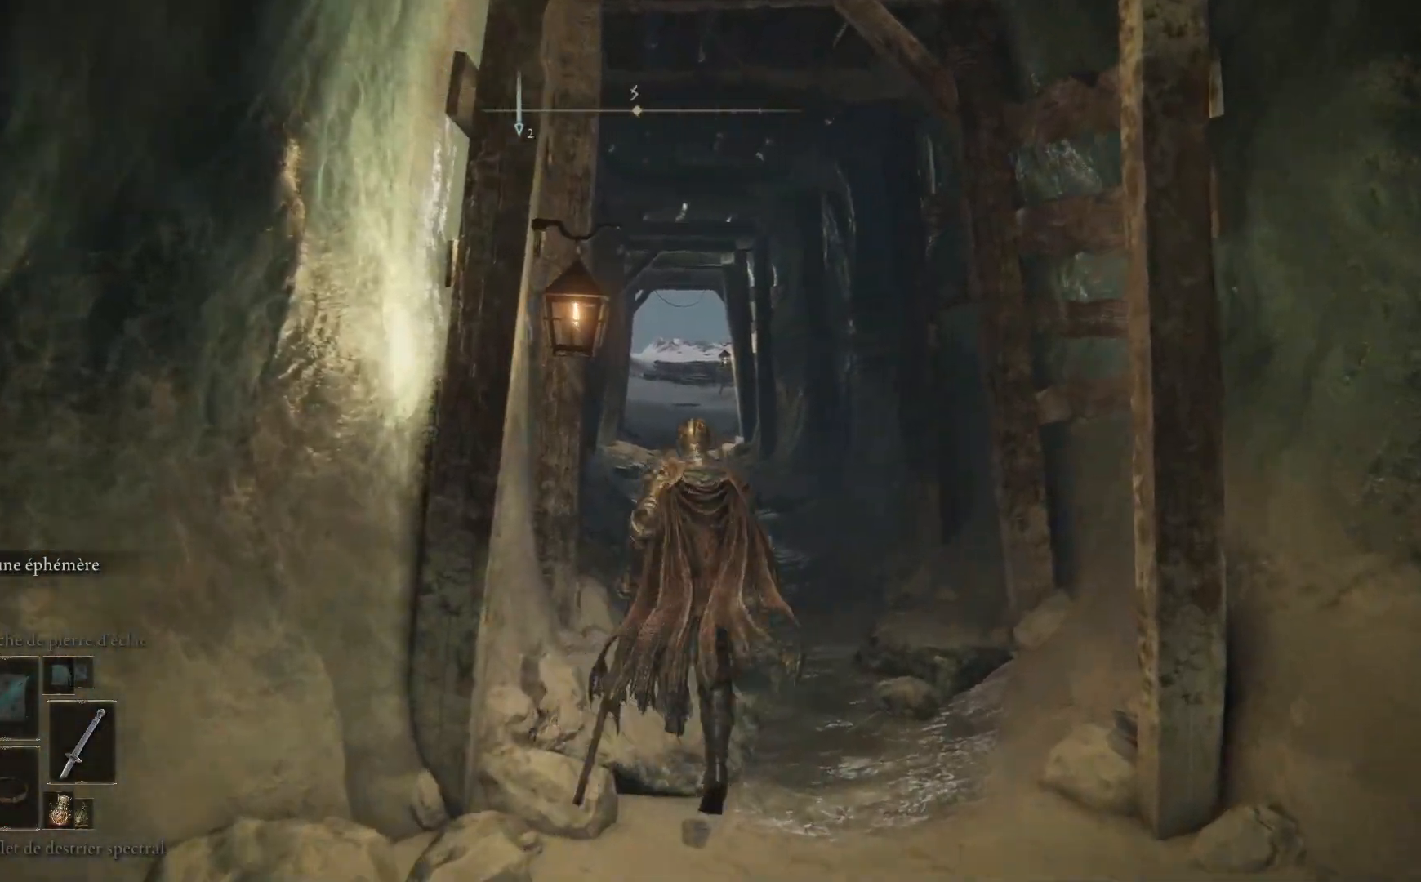
{"buttons": ["B"], "left_stick": "up", "right_stick": "center", "events": []}
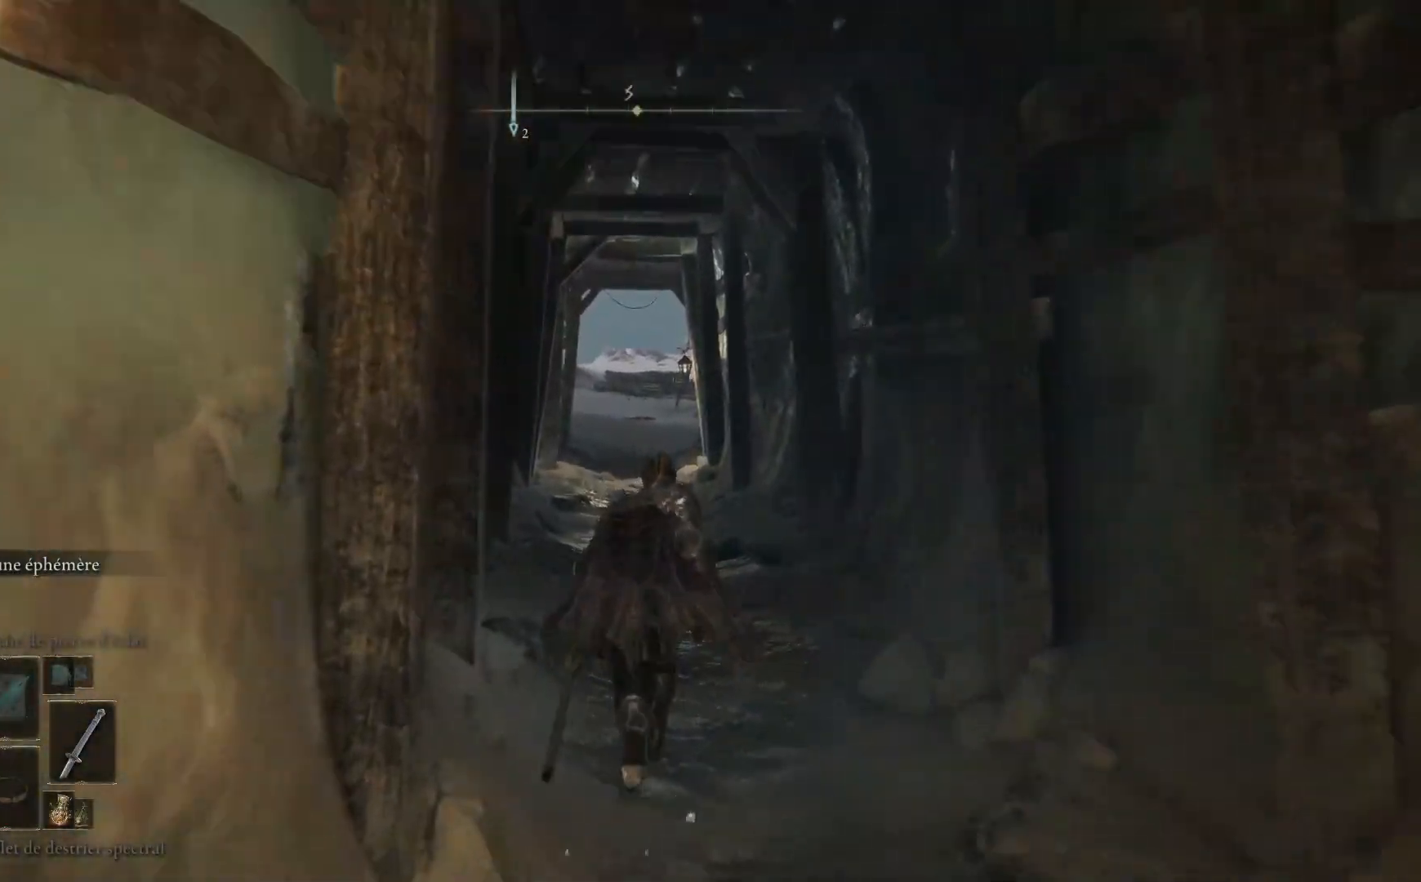
{"buttons": ["B"], "left_stick": "up", "right_stick": "center", "events": []}
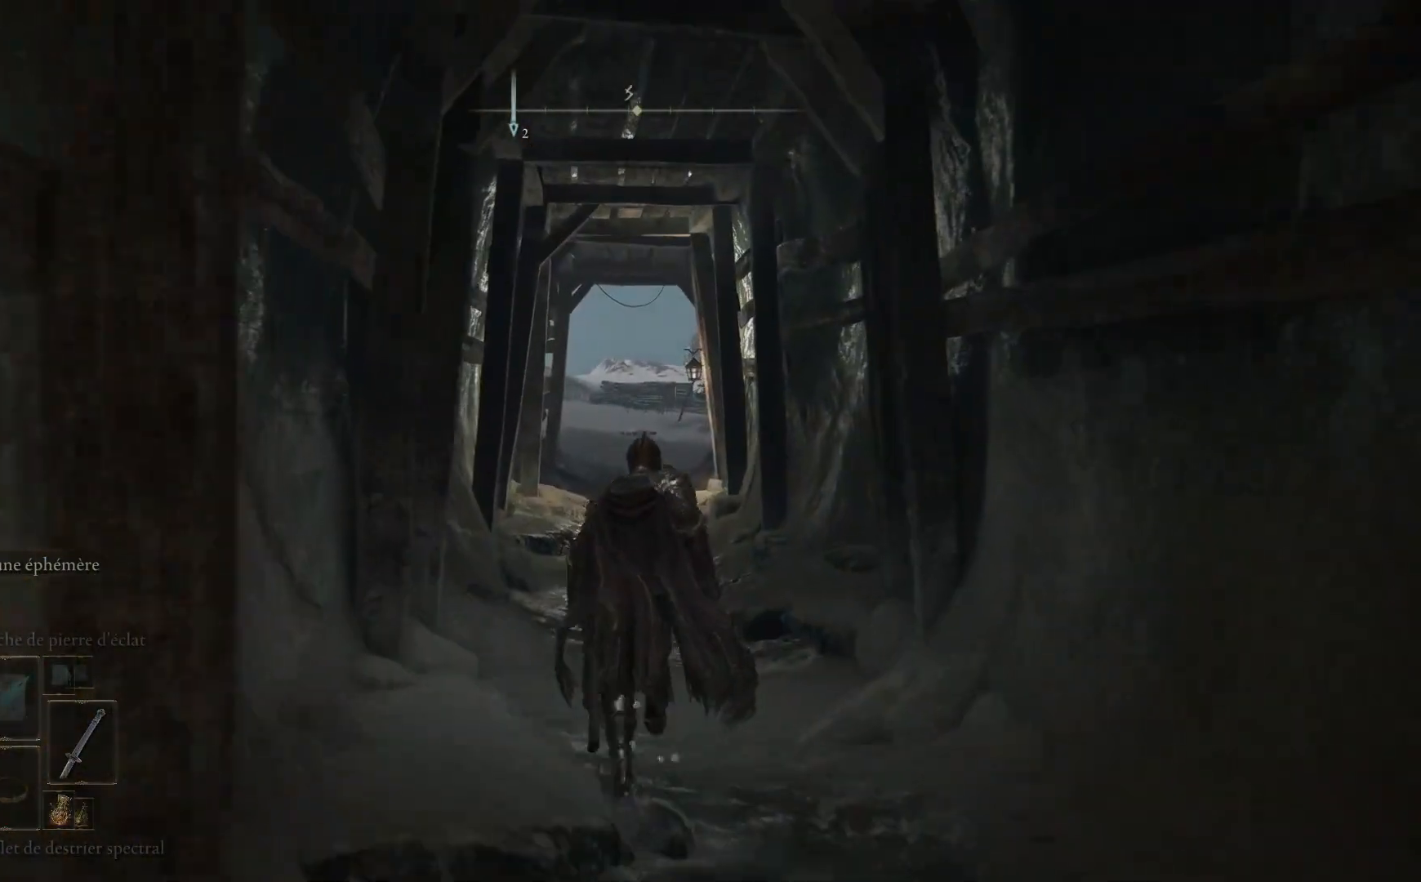
{"buttons": ["B"], "left_stick": "up", "right_stick": "center", "events": []}
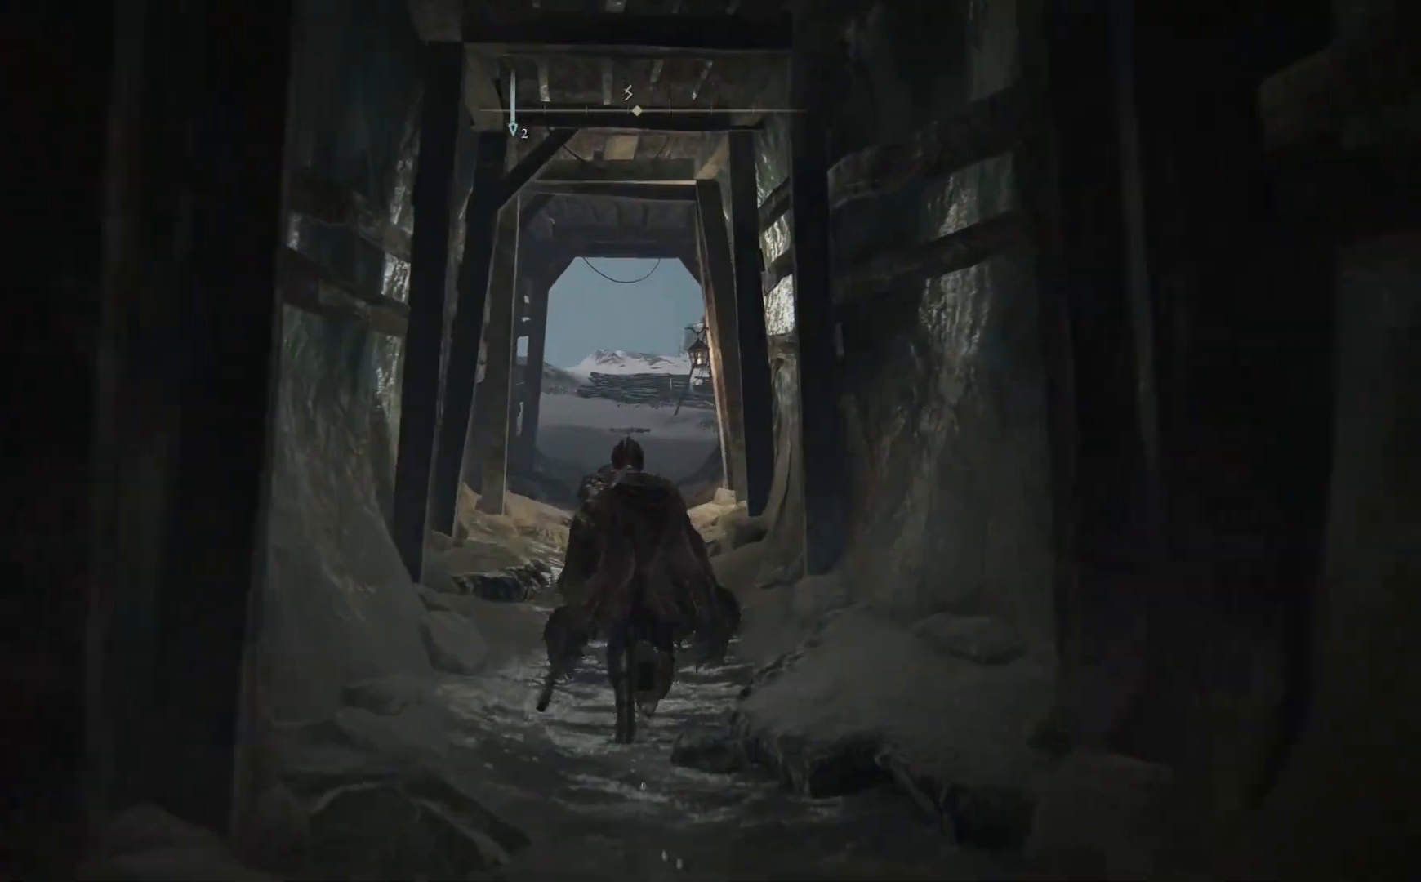
{"buttons": ["B"], "left_stick": "up", "right_stick": "center", "events": []}
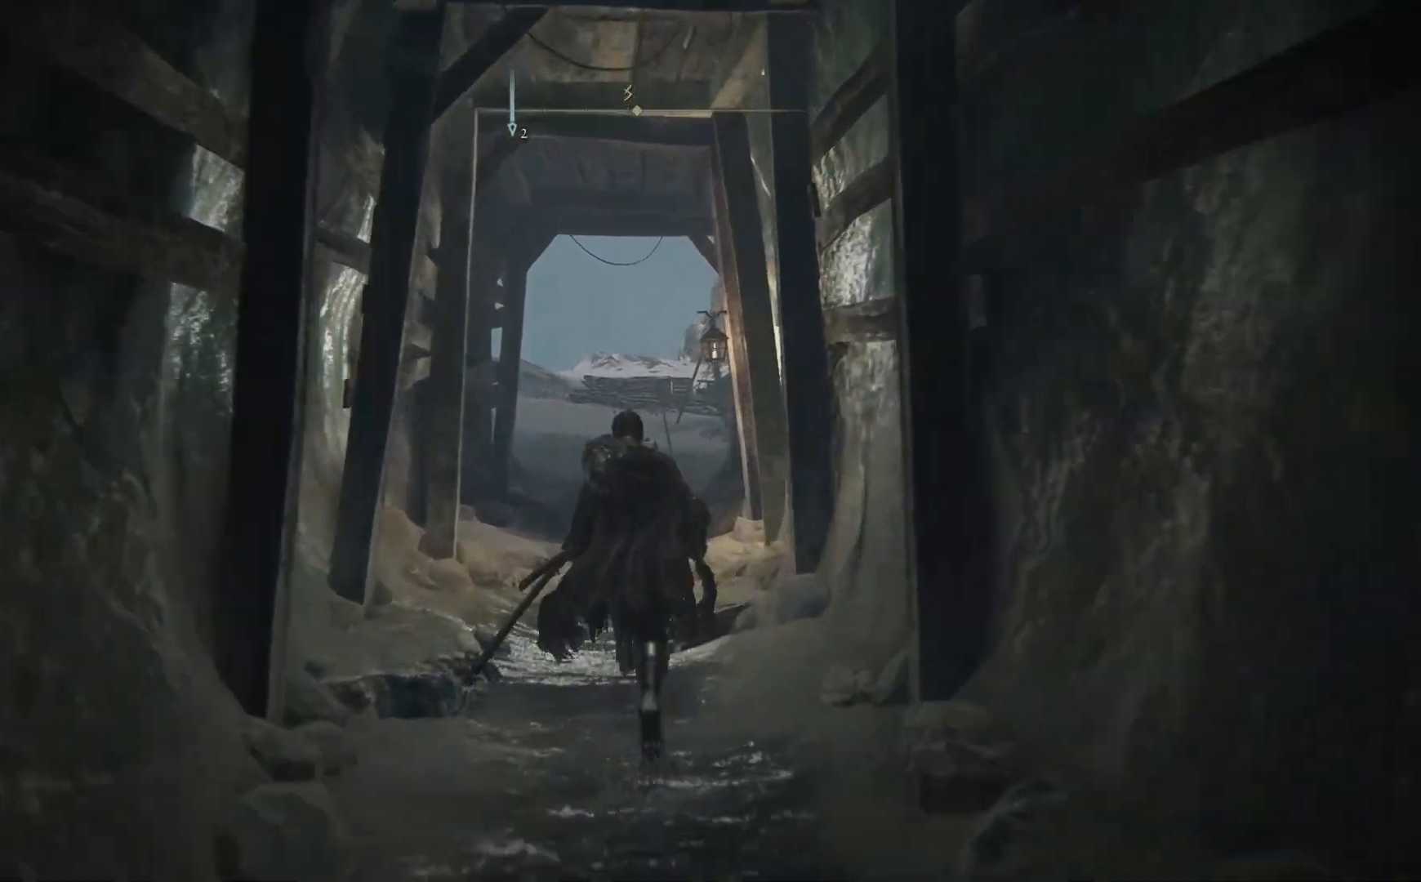
{"buttons": ["B"], "left_stick": "up", "right_stick": "center", "events": []}
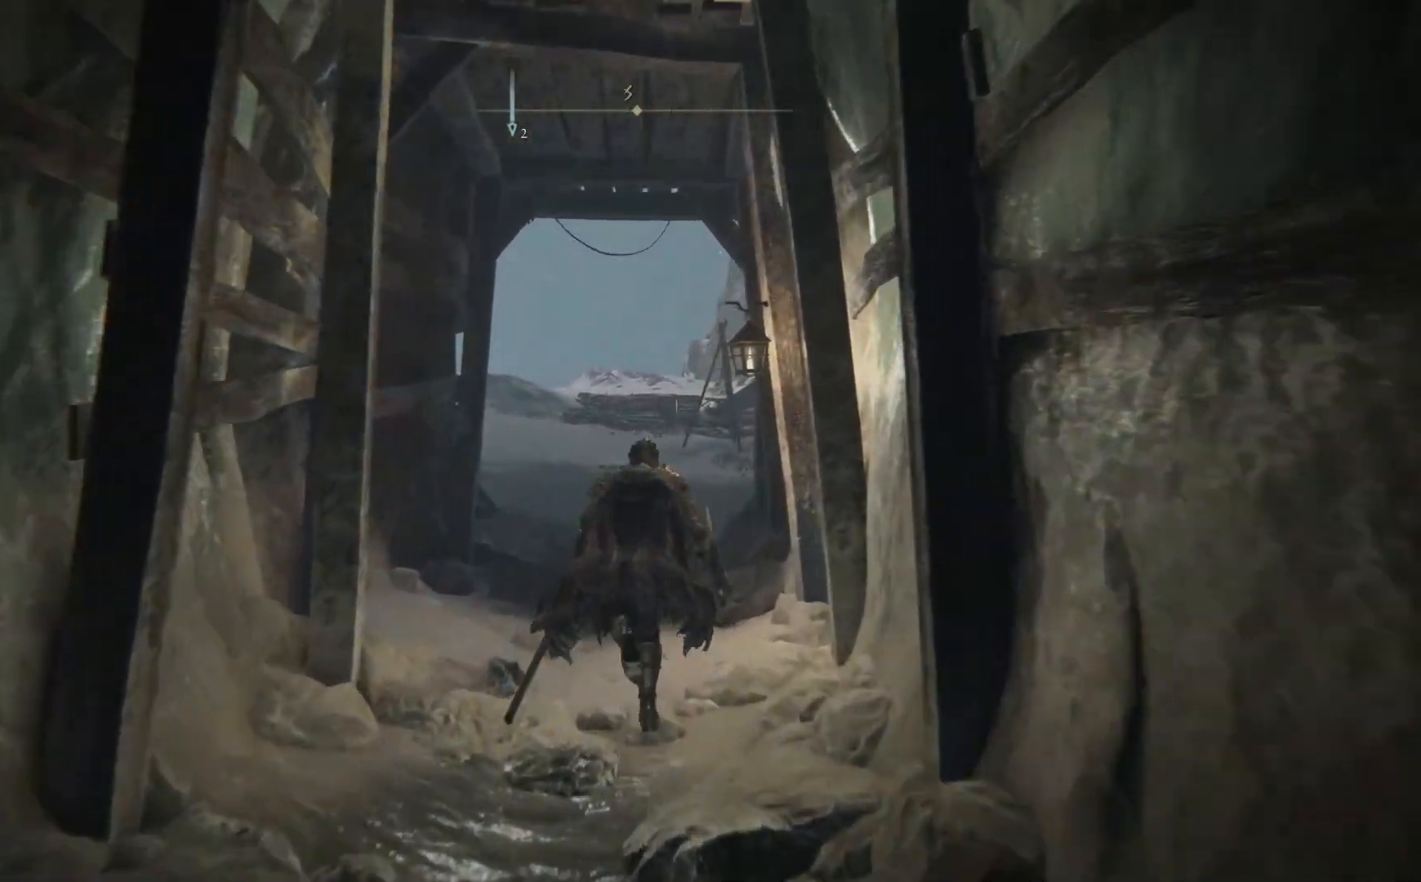
{"buttons": ["B"], "left_stick": "up", "right_stick": "center", "events": []}
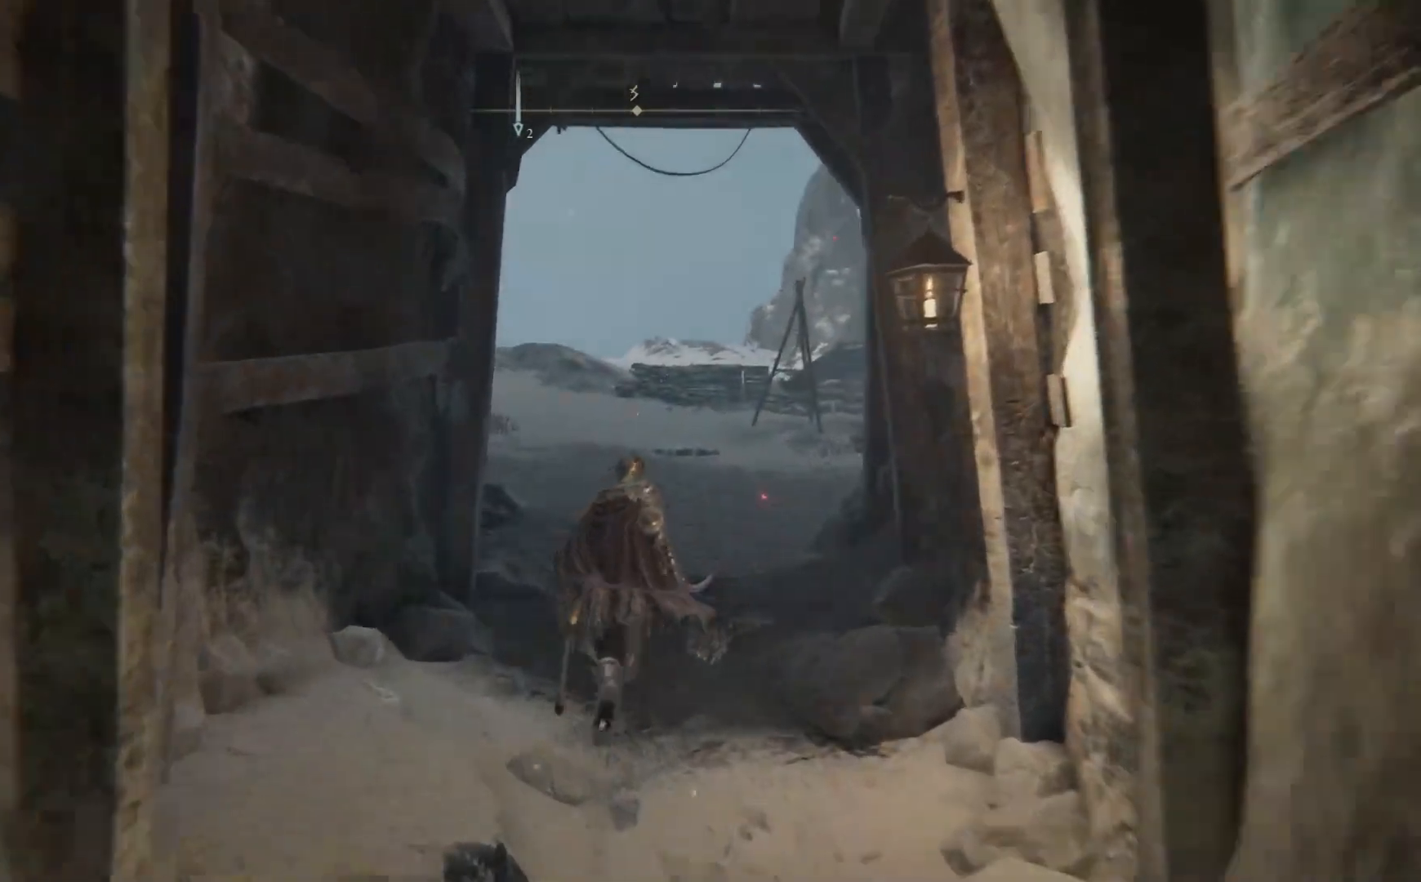
{"buttons": ["B"], "left_stick": "up", "right_stick": "center", "events": []}
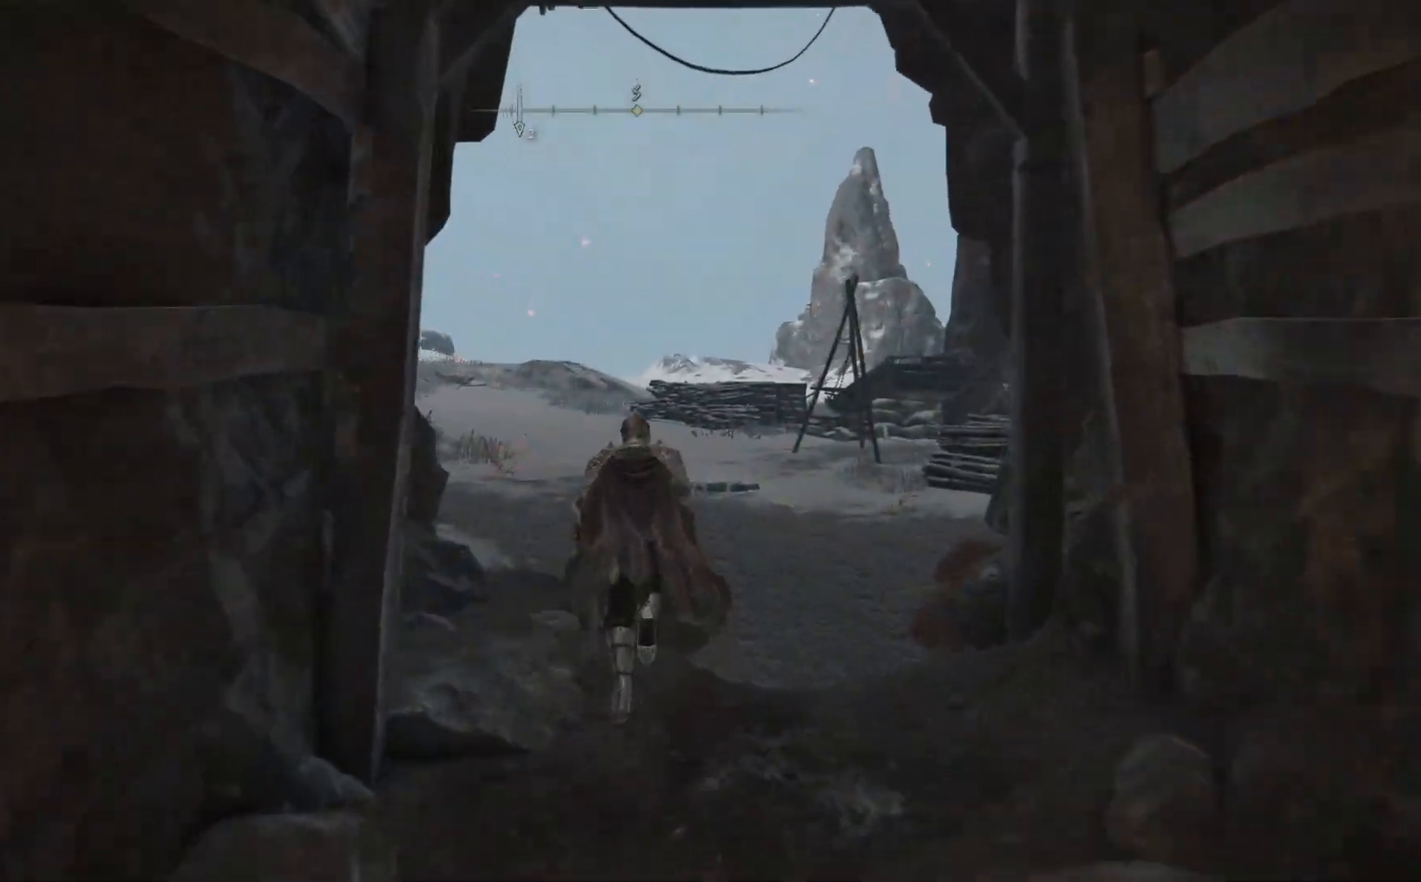
{"buttons": ["X"], "left_stick": "up", "right_stick": "center", "events": [[250, "B", "up"], [450, "X", "down"]]}
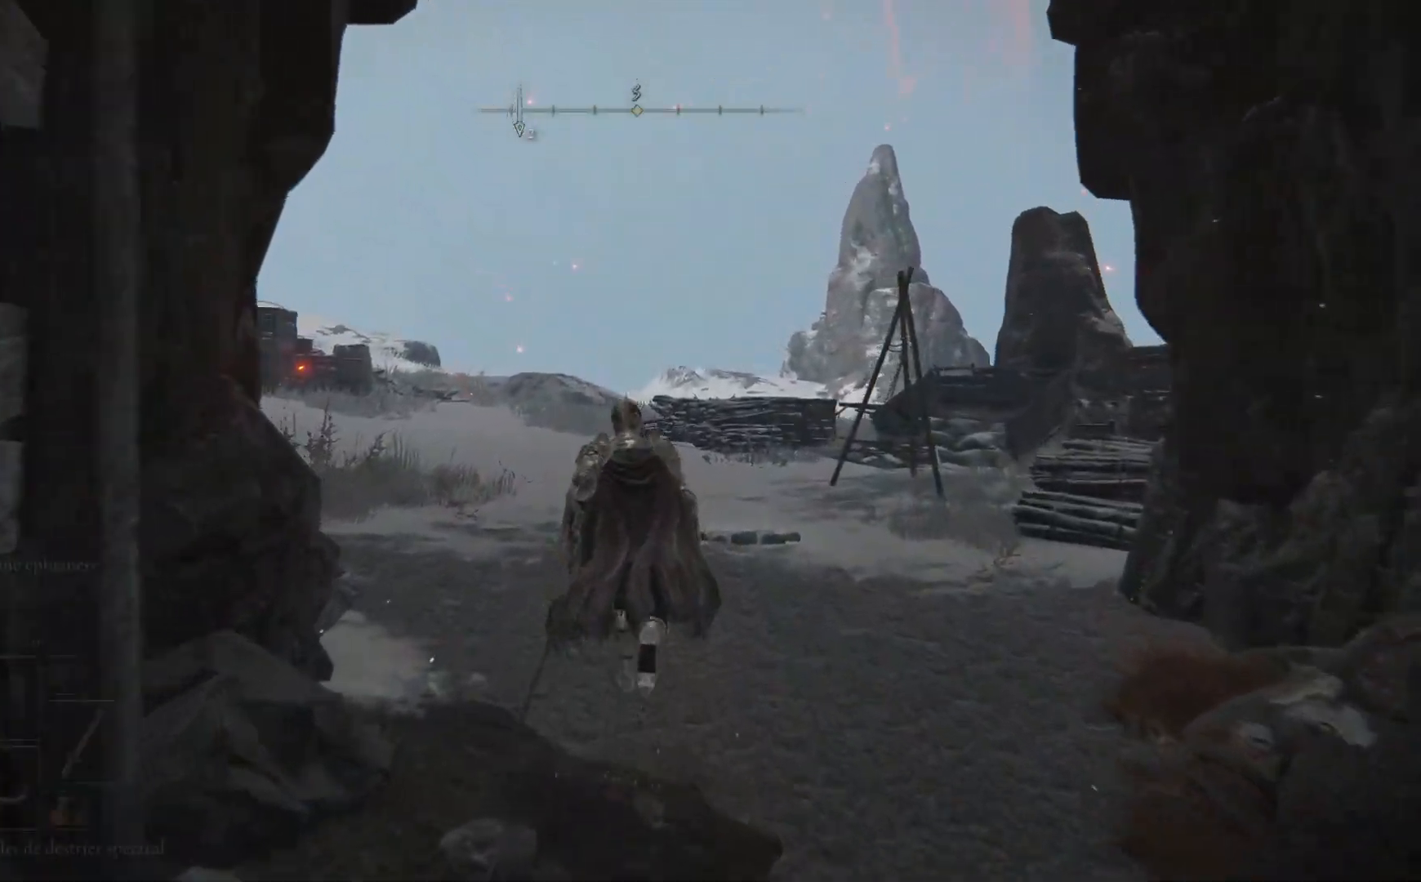
{"buttons": [], "left_stick": "up", "right_stick": "center", "events": [[33, "X", "up"], [150, "X", "down"], [233, "X", "up"], [333, "X", "down"], [417, "X", "up"]]}
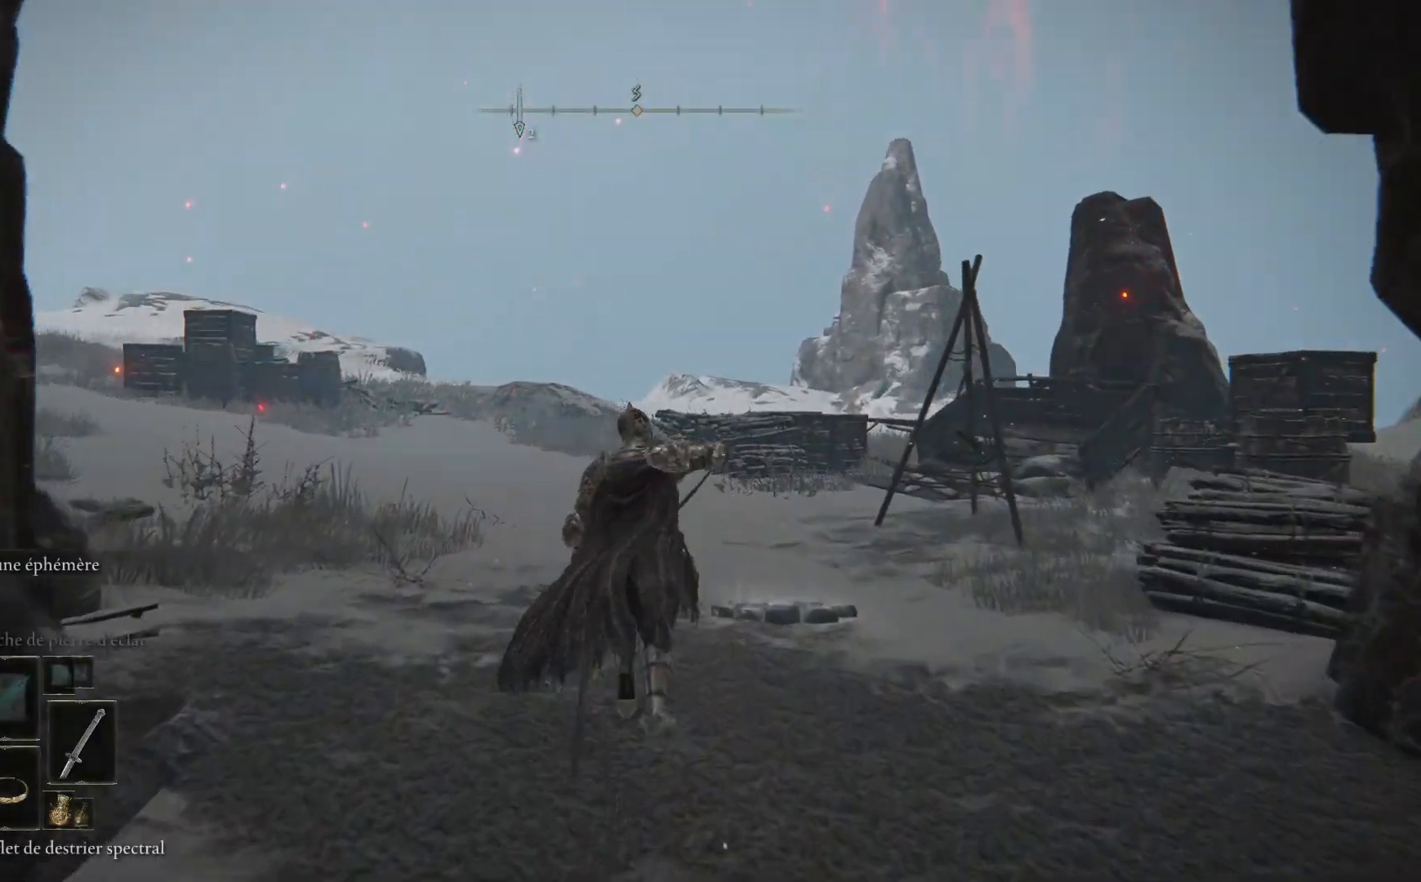
{"buttons": [], "left_stick": "up", "right_stick": "right", "events": [[350, "right_stick", "right"]]}
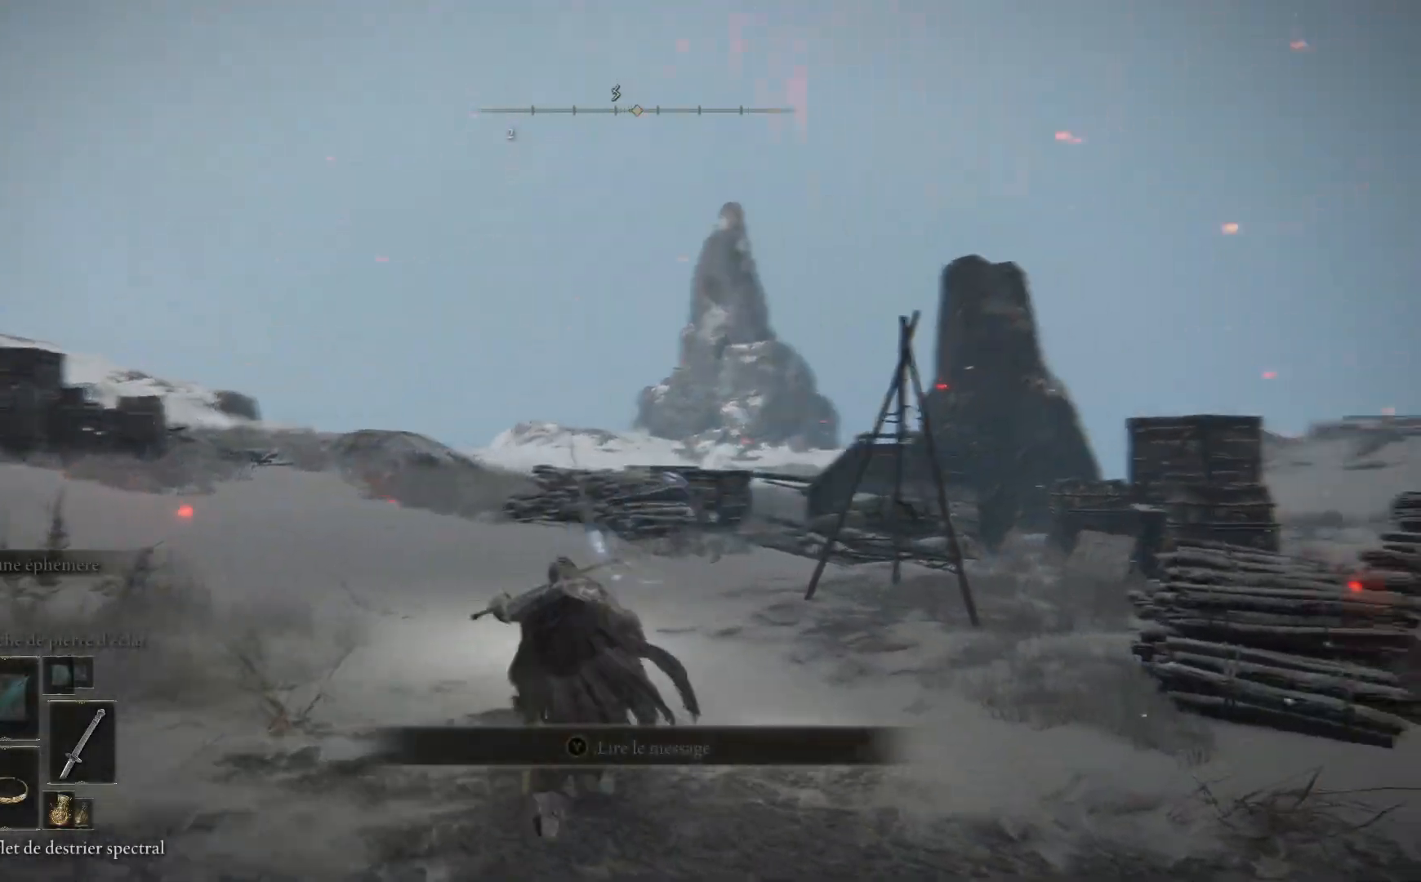
{"buttons": [], "left_stick": "left", "right_stick": "right", "events": [[17, "left_stick", "up-left"], [183, "right_stick", "down-right"], [283, "left_stick", "left"], [383, "right_stick", "right"]]}
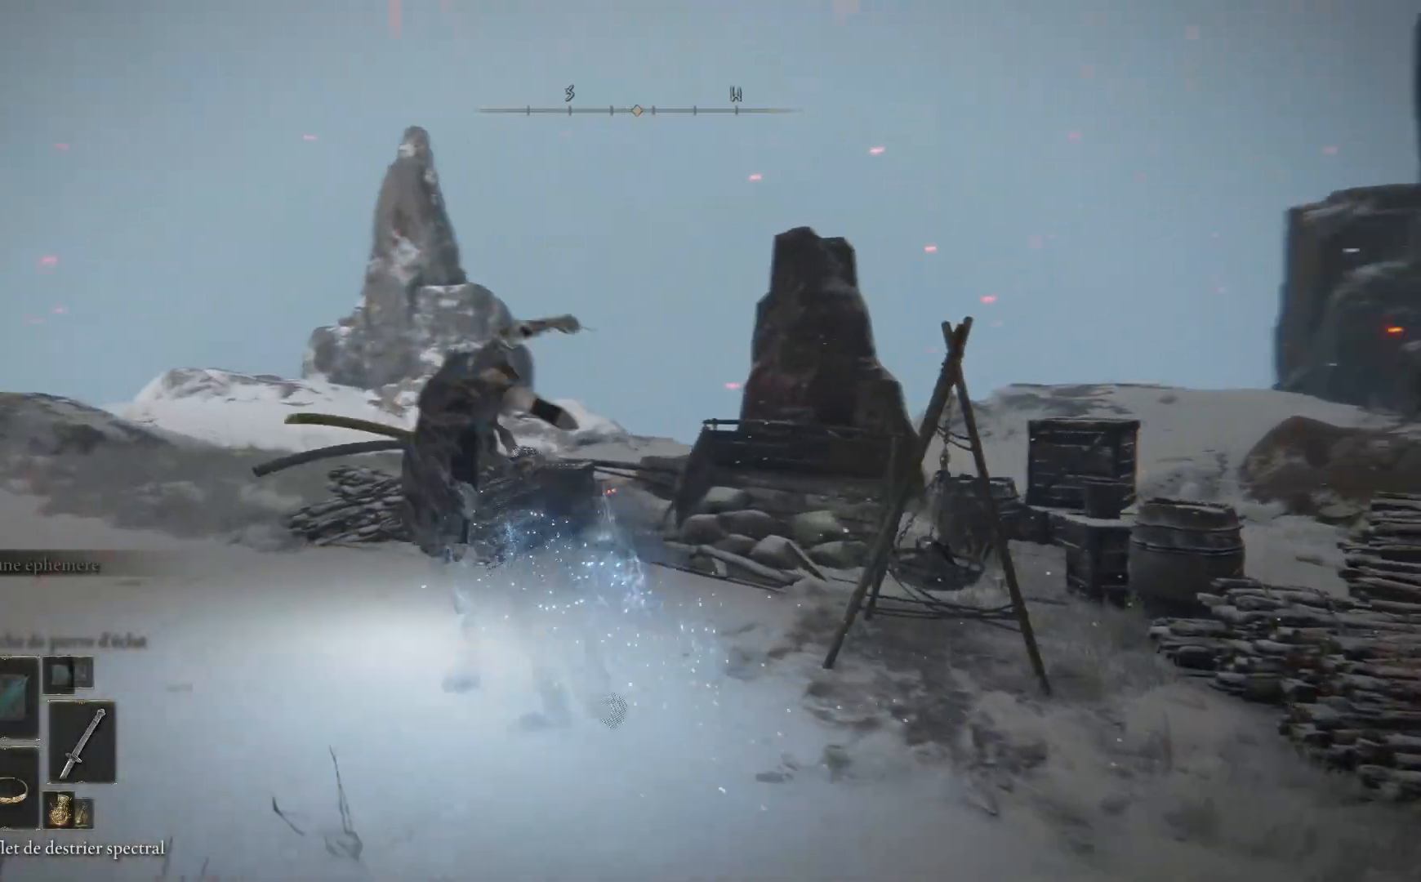
{"buttons": [], "left_stick": "down-left", "right_stick": "right", "events": [[250, "left_stick", "down-left"]]}
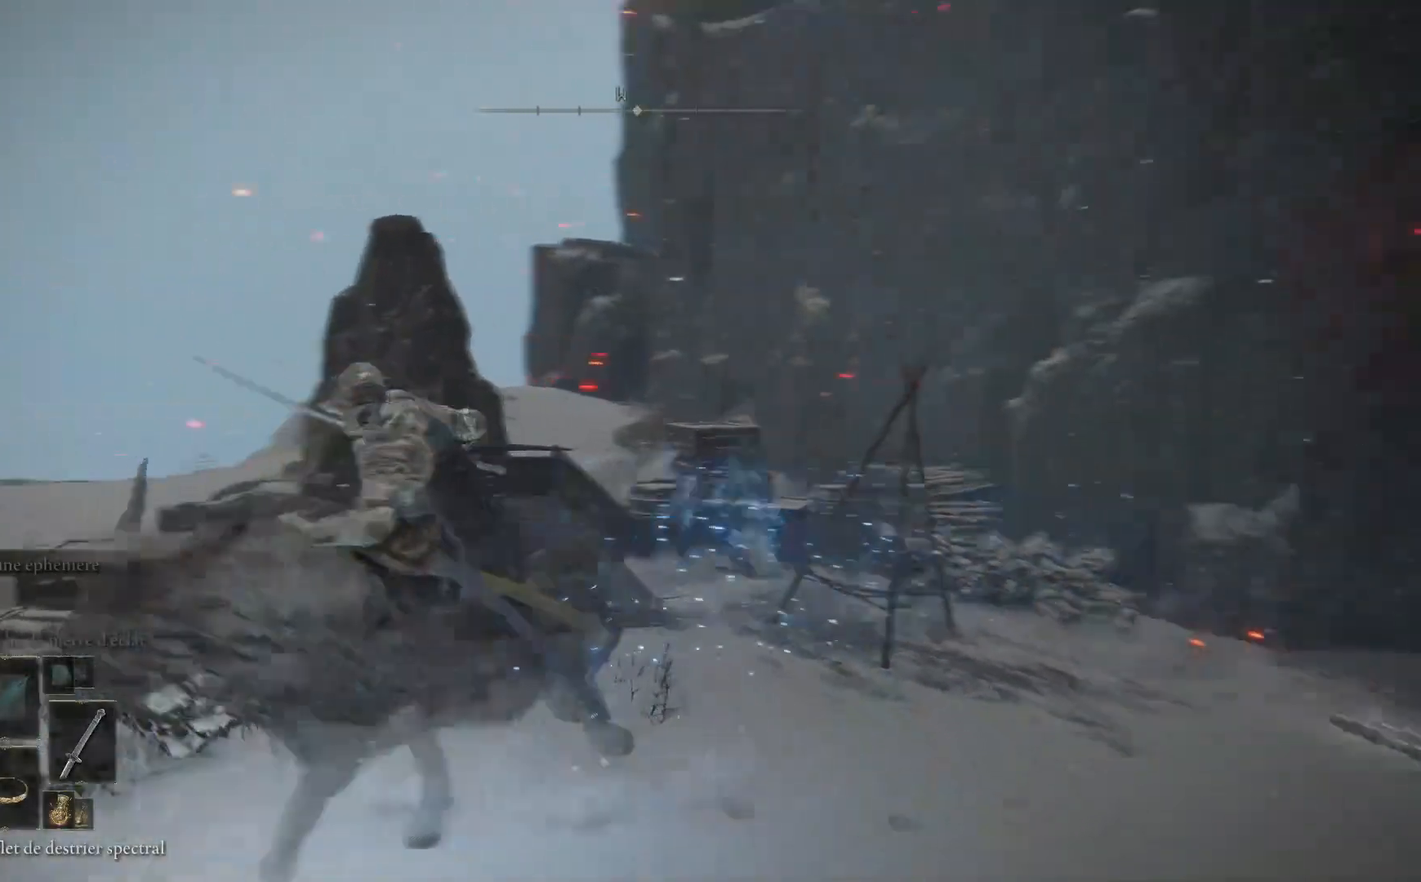
{"buttons": [], "left_stick": "right", "right_stick": "right", "events": [[83, "left_stick", "down"], [233, "left_stick", "down-right"], [500, "left_stick", "right"]]}
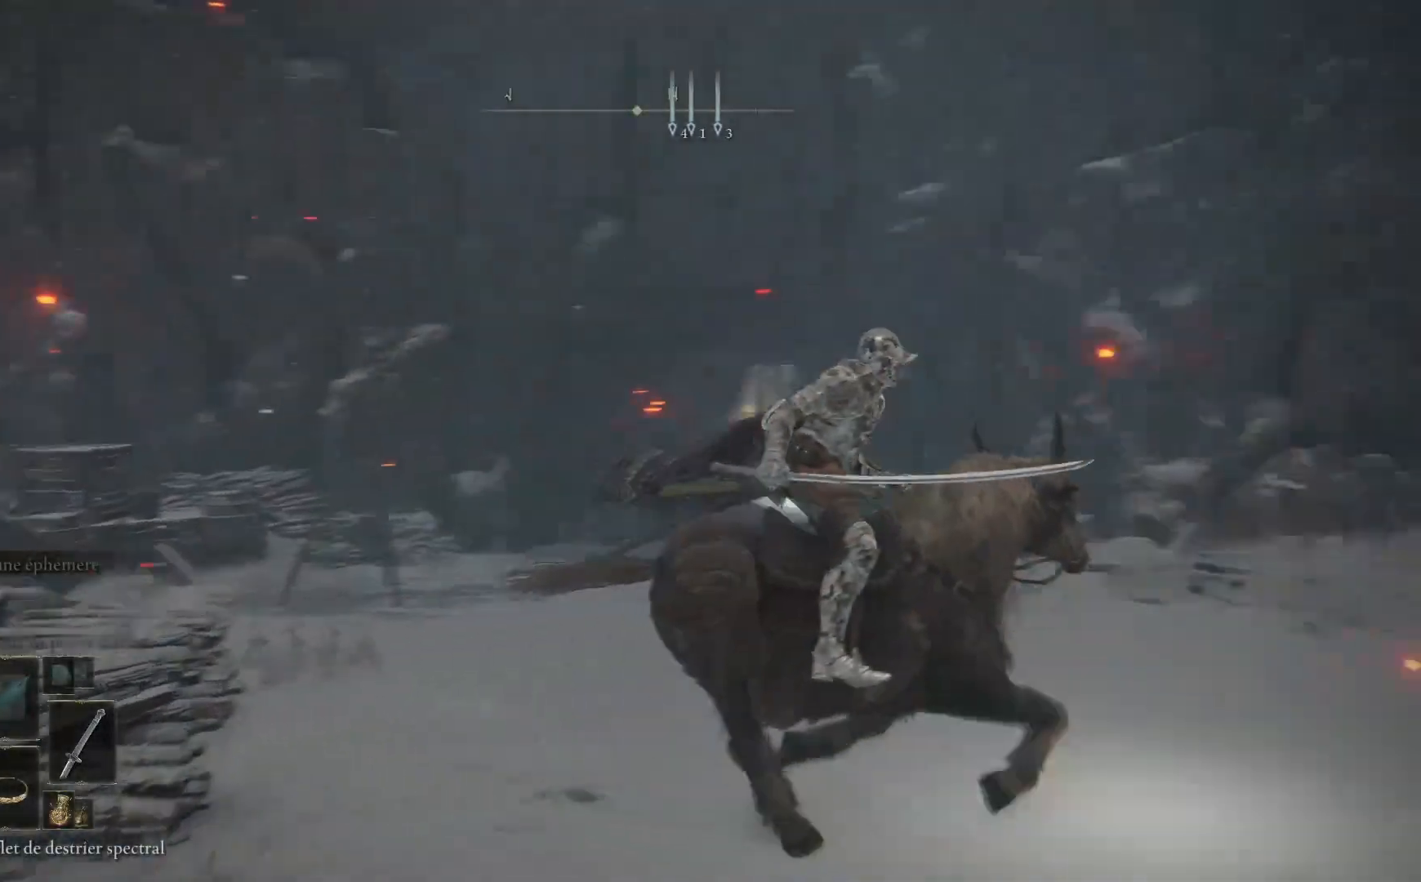
{"buttons": ["B"], "left_stick": "up-right", "right_stick": "center", "events": [[233, "left_stick", "up-right"], [300, "right_stick", "center"], [417, "B", "down"]]}
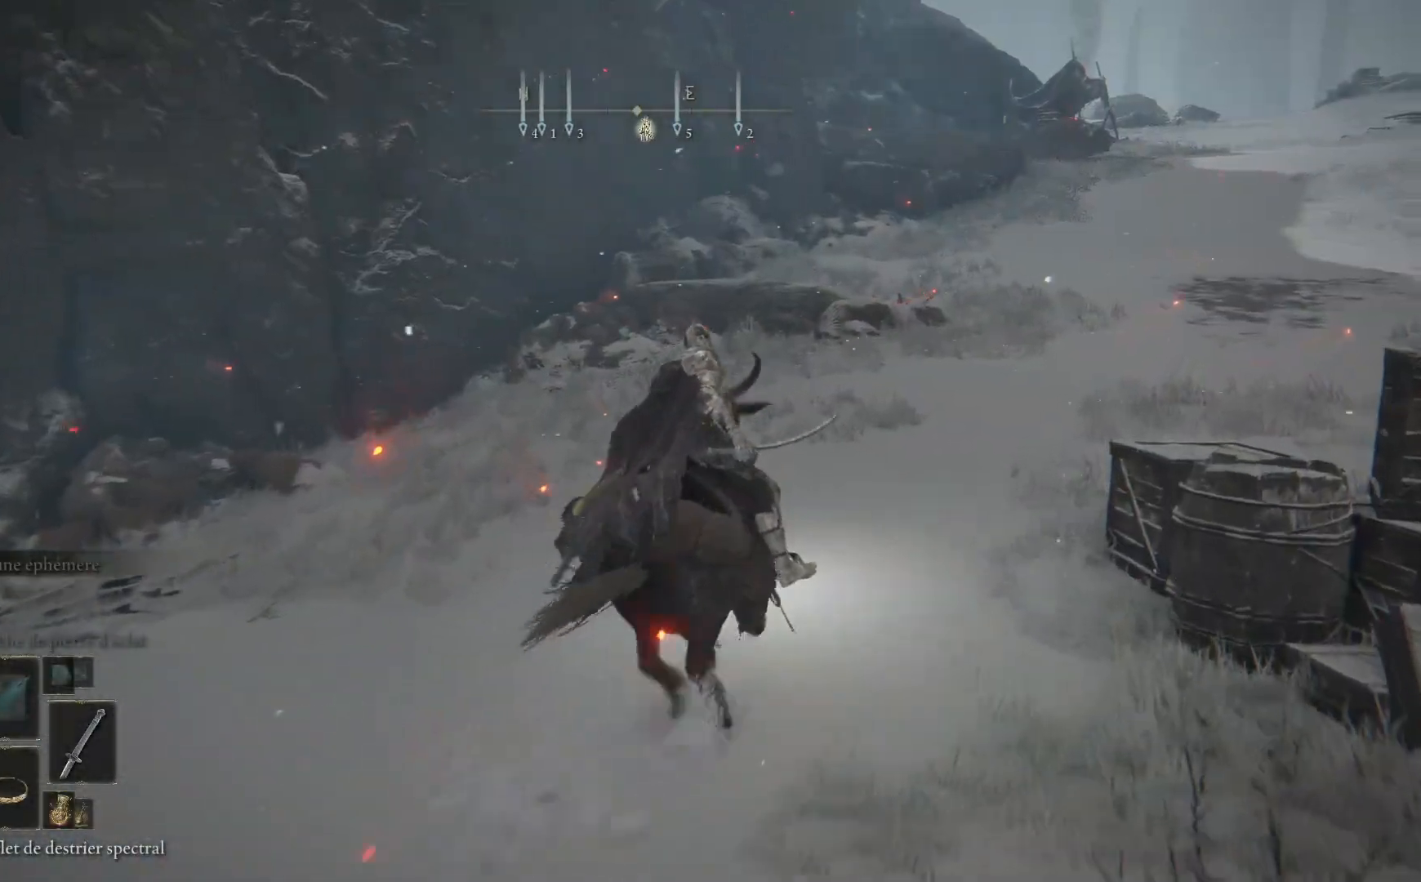
{"buttons": [], "left_stick": "center", "right_stick": "center", "events": [[350, "left_stick", "up"], [400, "B", "up"], [500, "left_stick", "center"]]}
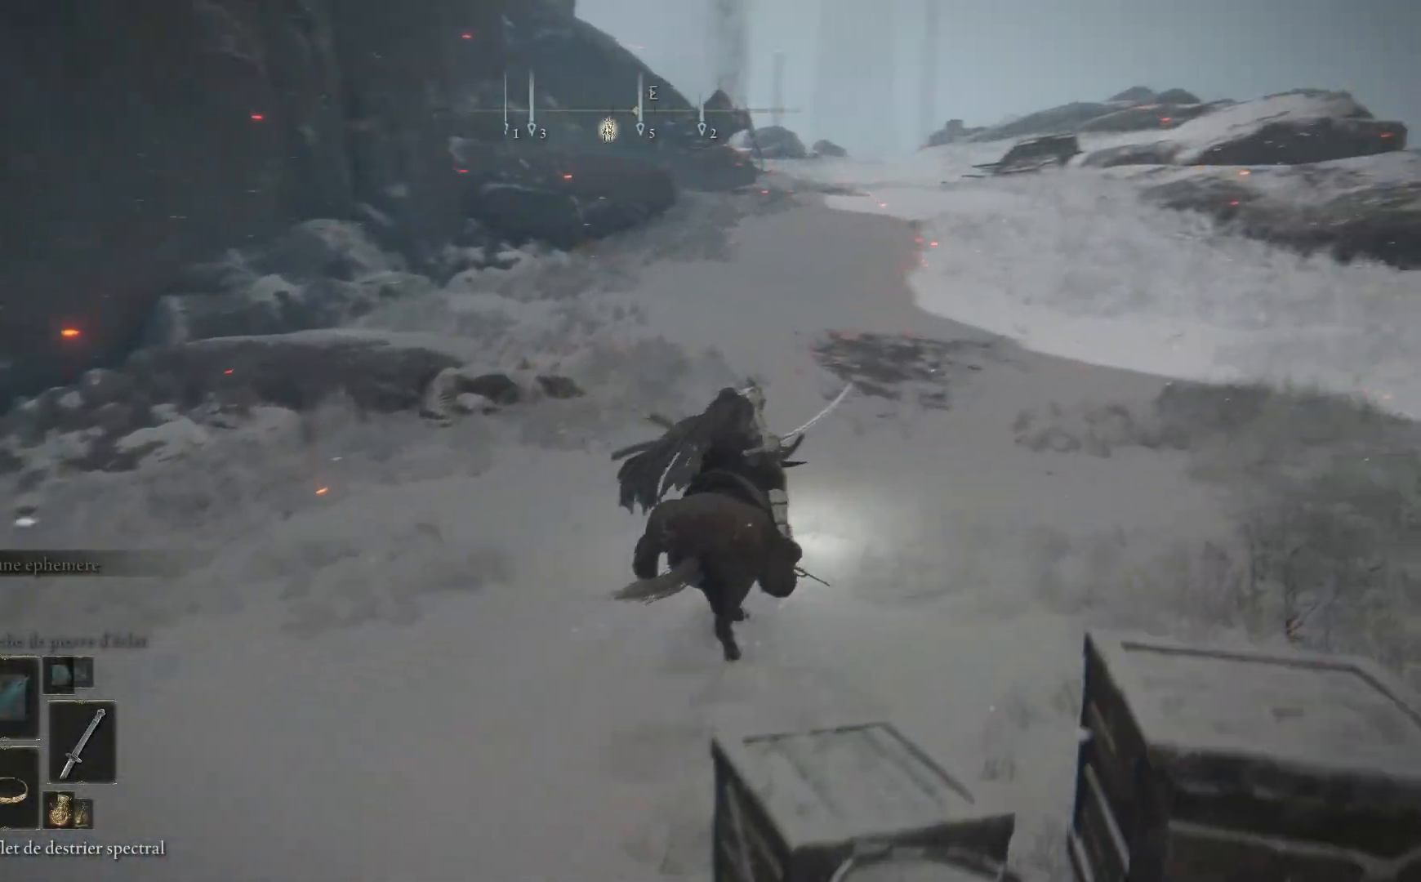
{"buttons": [], "left_stick": "center", "right_stick": "center", "events": [[233, "SELECT", "down"], [383, "SELECT", "up"]]}
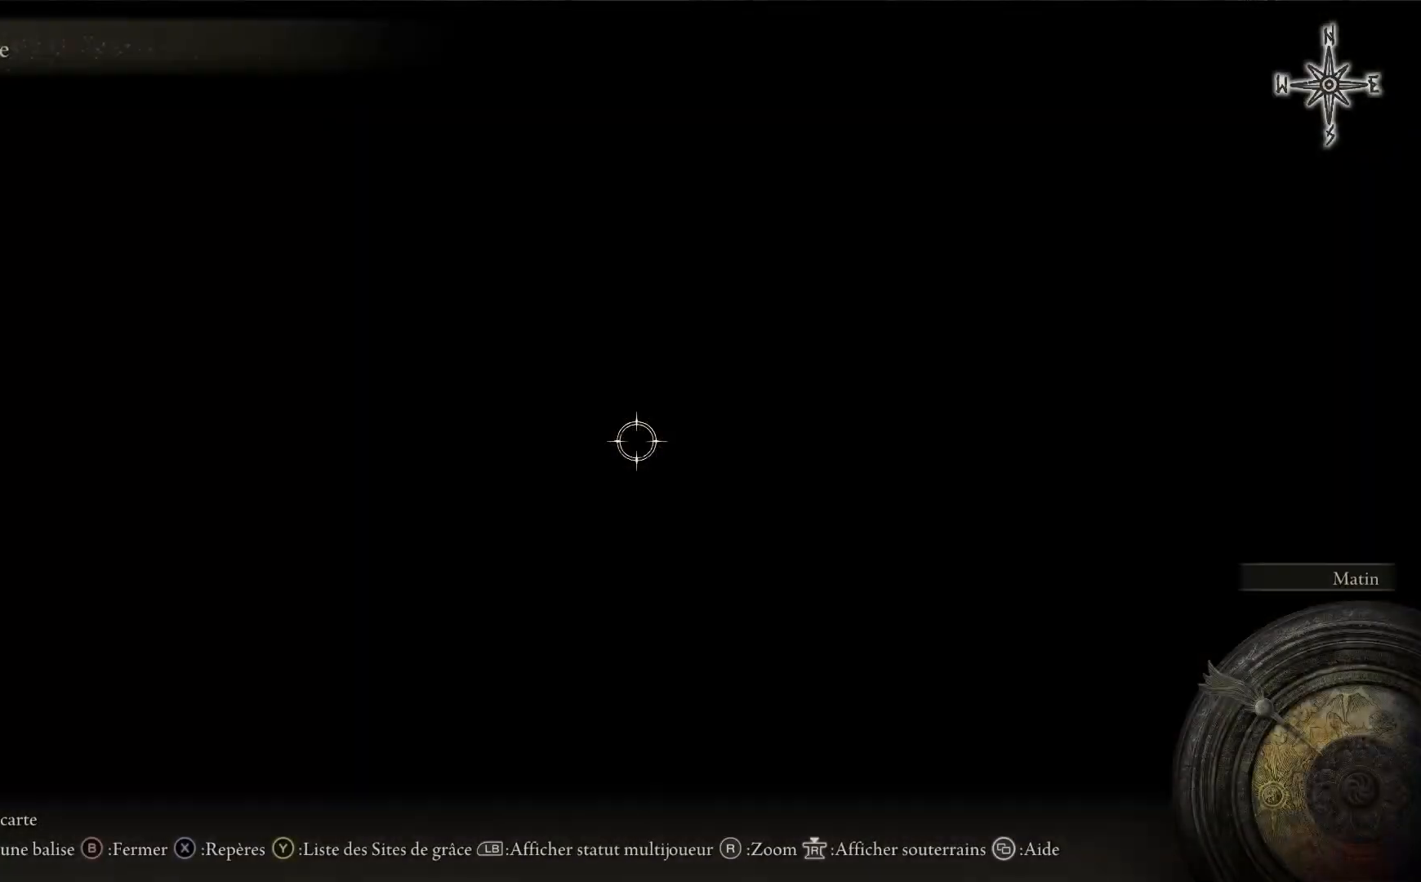
{"buttons": [], "left_stick": "right", "right_stick": "center", "events": [[500, "left_stick", "right"]]}
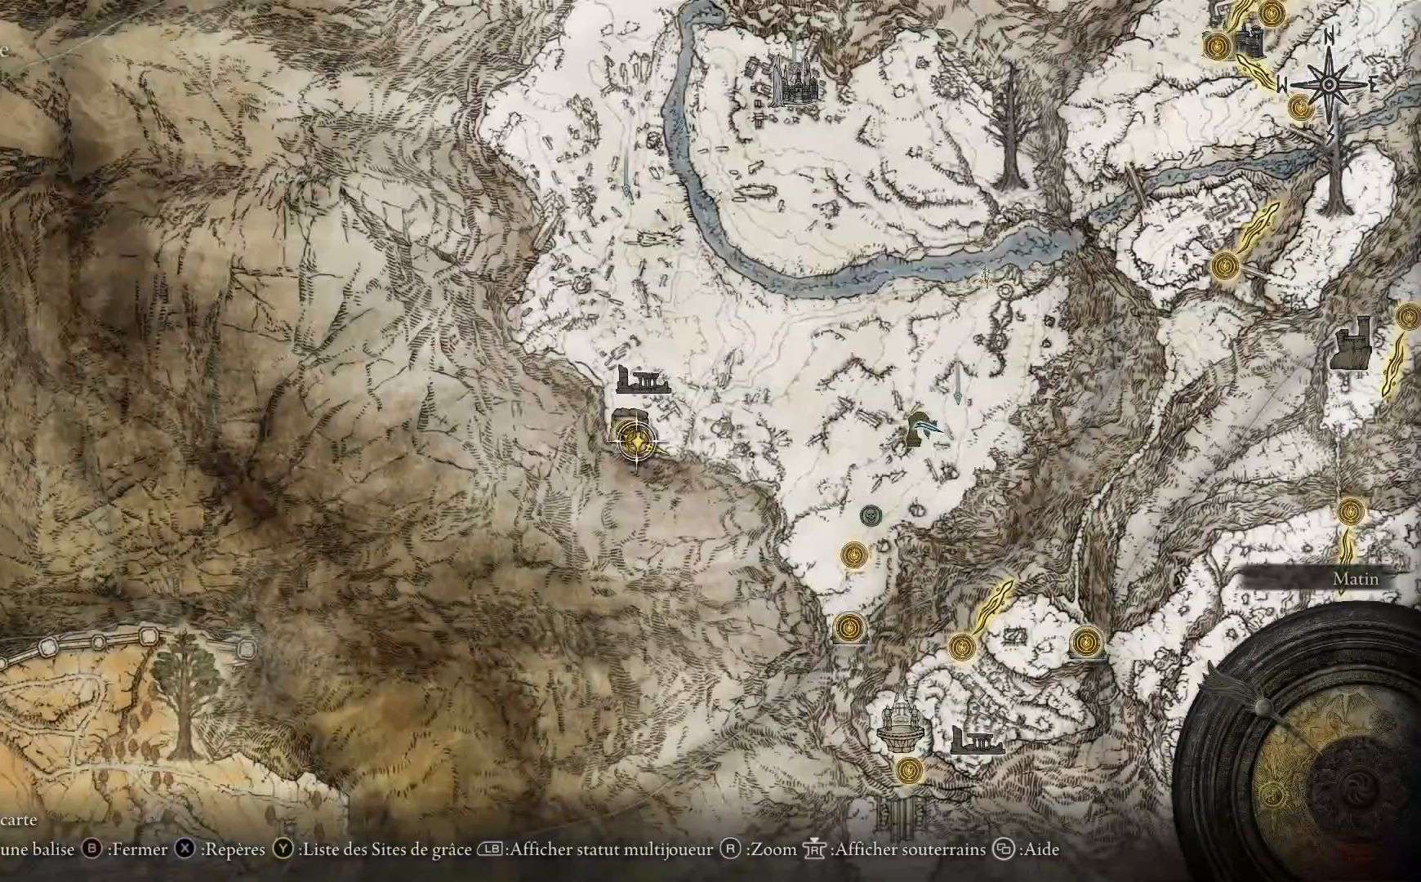
{"buttons": [], "left_stick": "center", "right_stick": "center", "events": [[83, "left_stick", "up-right"], [350, "left_stick", "center"]]}